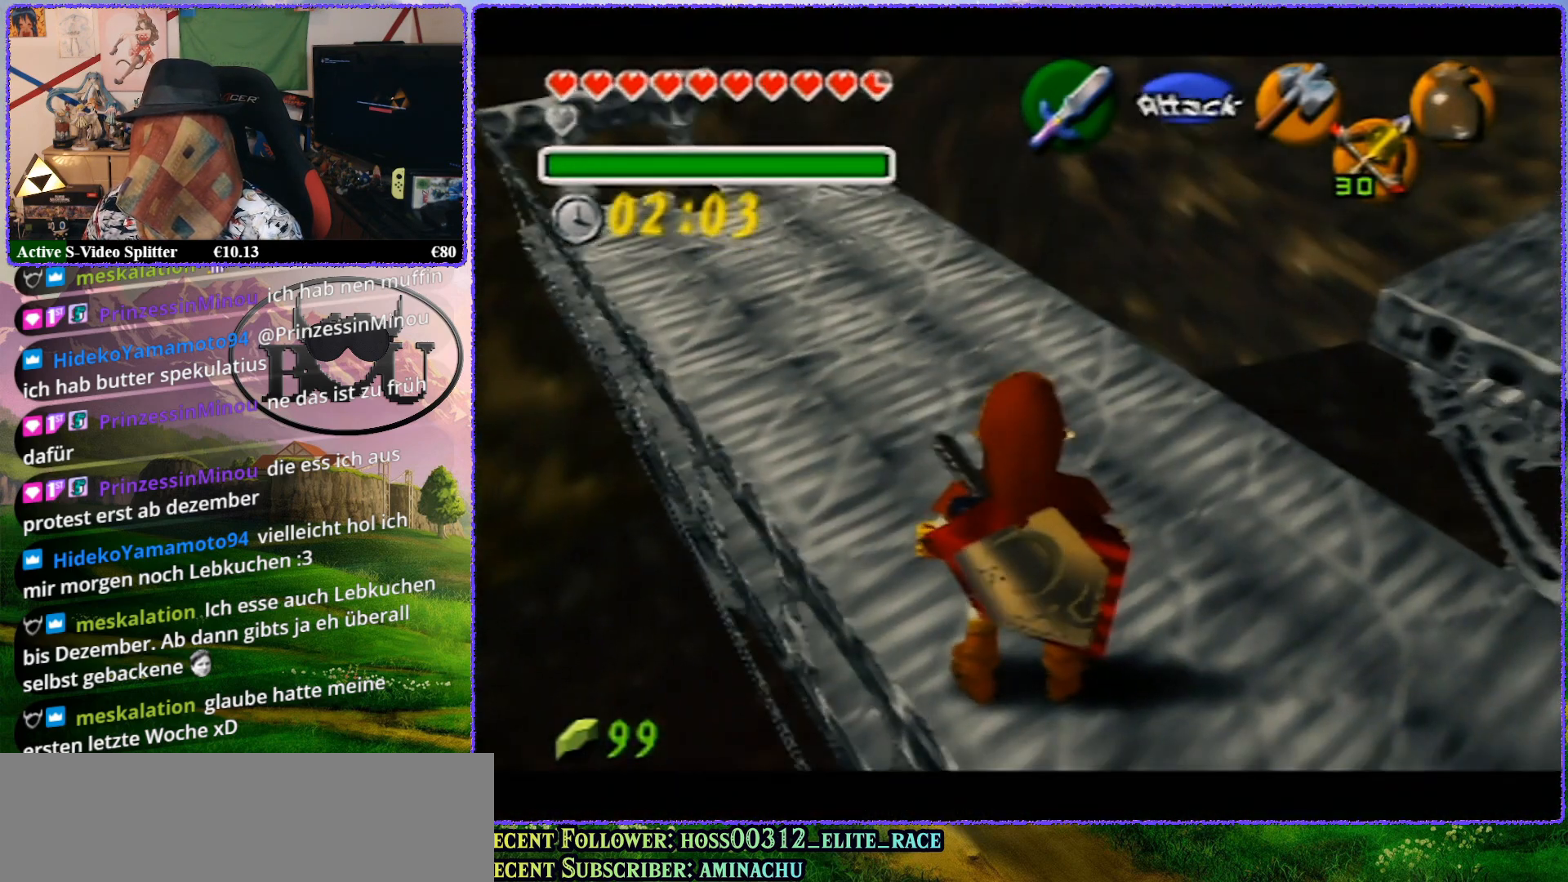
Gameplay with a controller (Nintendo layout); each line is a JSON object with the inputs held at the frame after it. "events" lists button and stick changes between this image and that frame as [ms after this image, input, new state], when the widget could be followed in between. Not read: L1 L3 R3.
{"buttons": ["Z"], "left_stick": "center", "events": [[83, "Z", "down"]]}
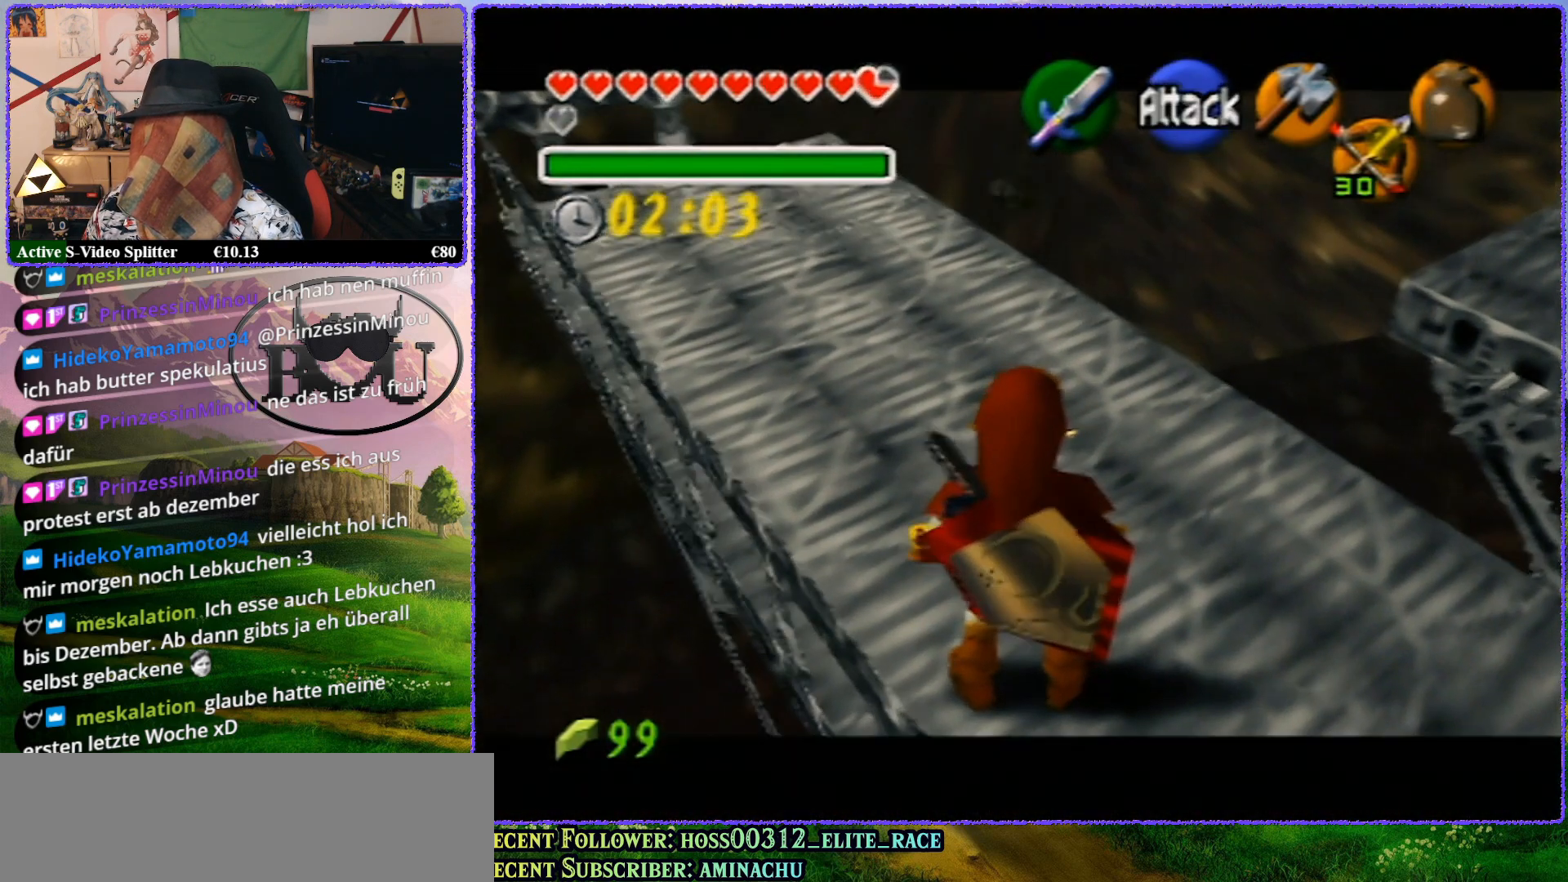
{"buttons": ["R1", "Z"], "left_stick": "center", "events": [[133, "Z", "up"], [217, "Z", "down"], [467, "R1", "down"]]}
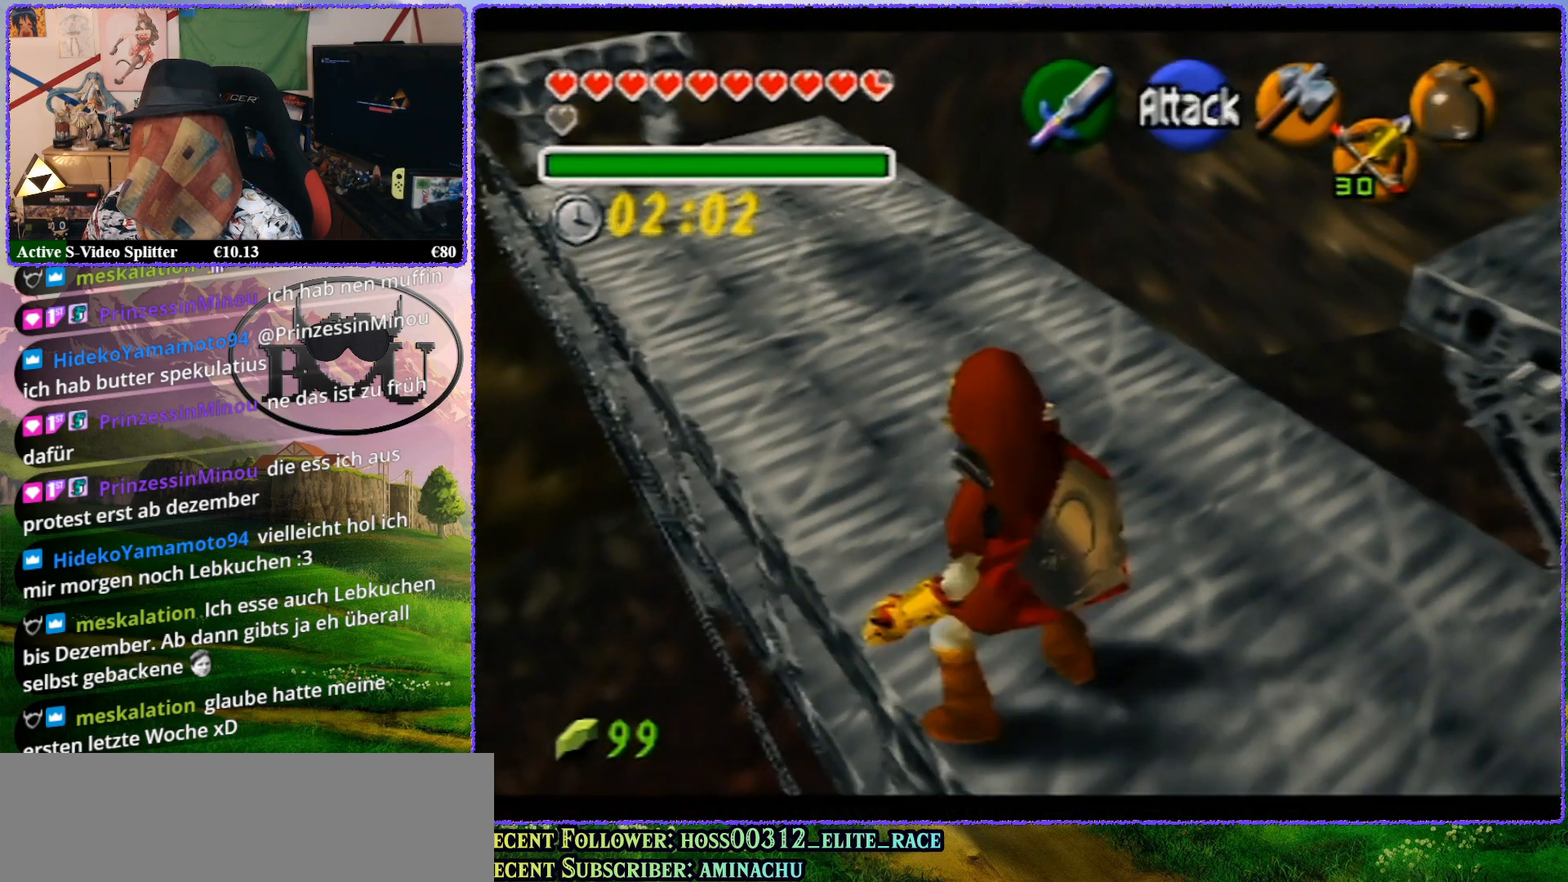
{"buttons": [], "left_stick": "right", "events": [[67, "Z", "up"], [283, "left_stick", "right"], [500, "R1", "up"]]}
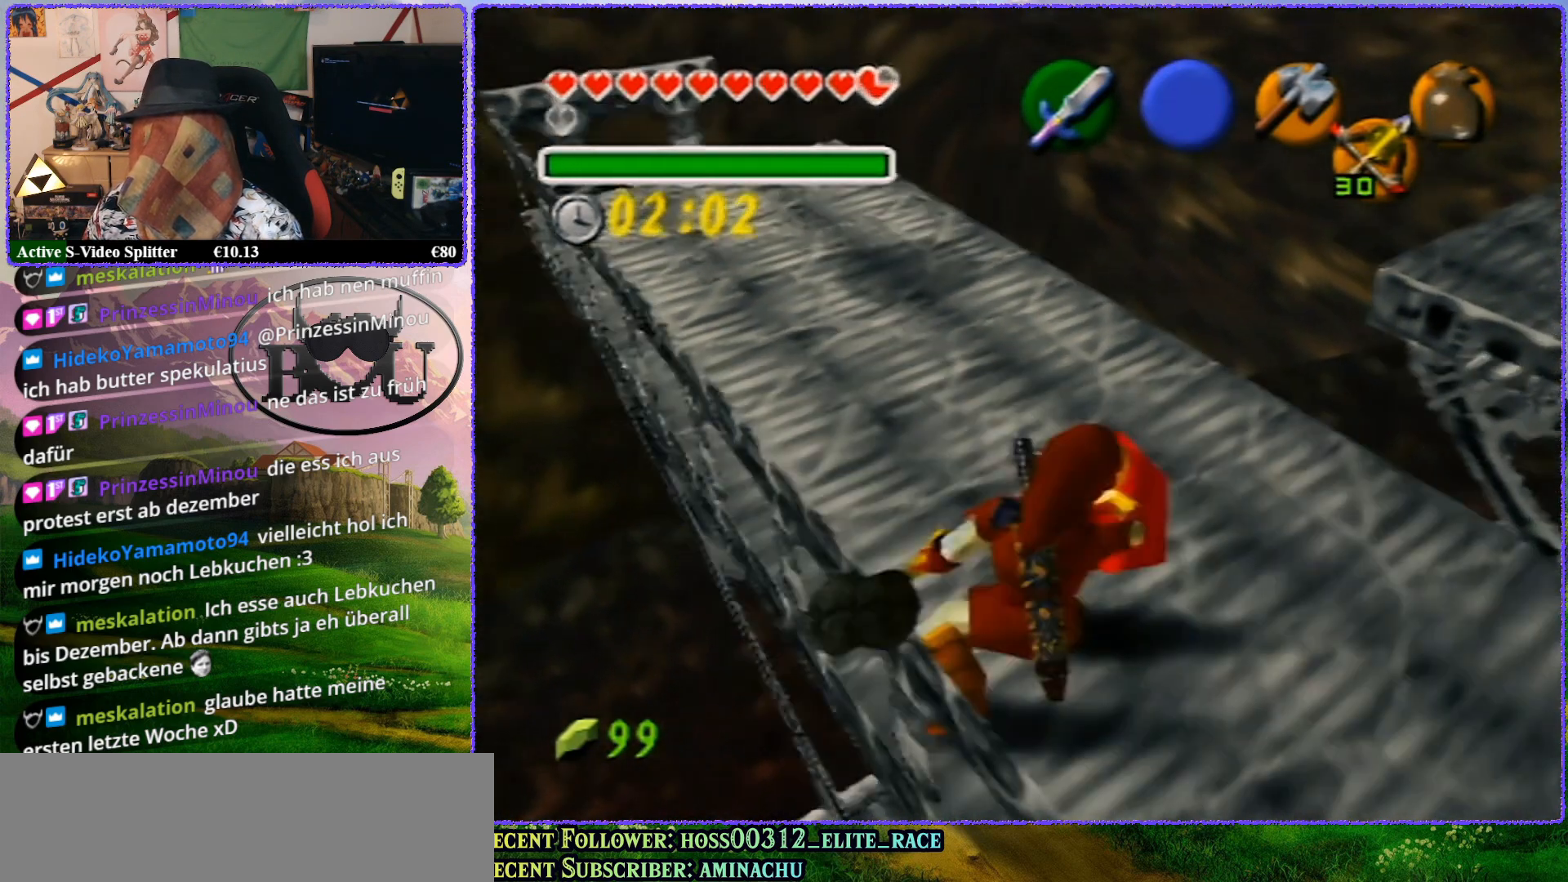
{"buttons": ["Z"], "left_stick": "center", "events": [[150, "R1", "down"], [367, "R1", "up"], [367, "Z", "down"], [367, "left_stick", "center"]]}
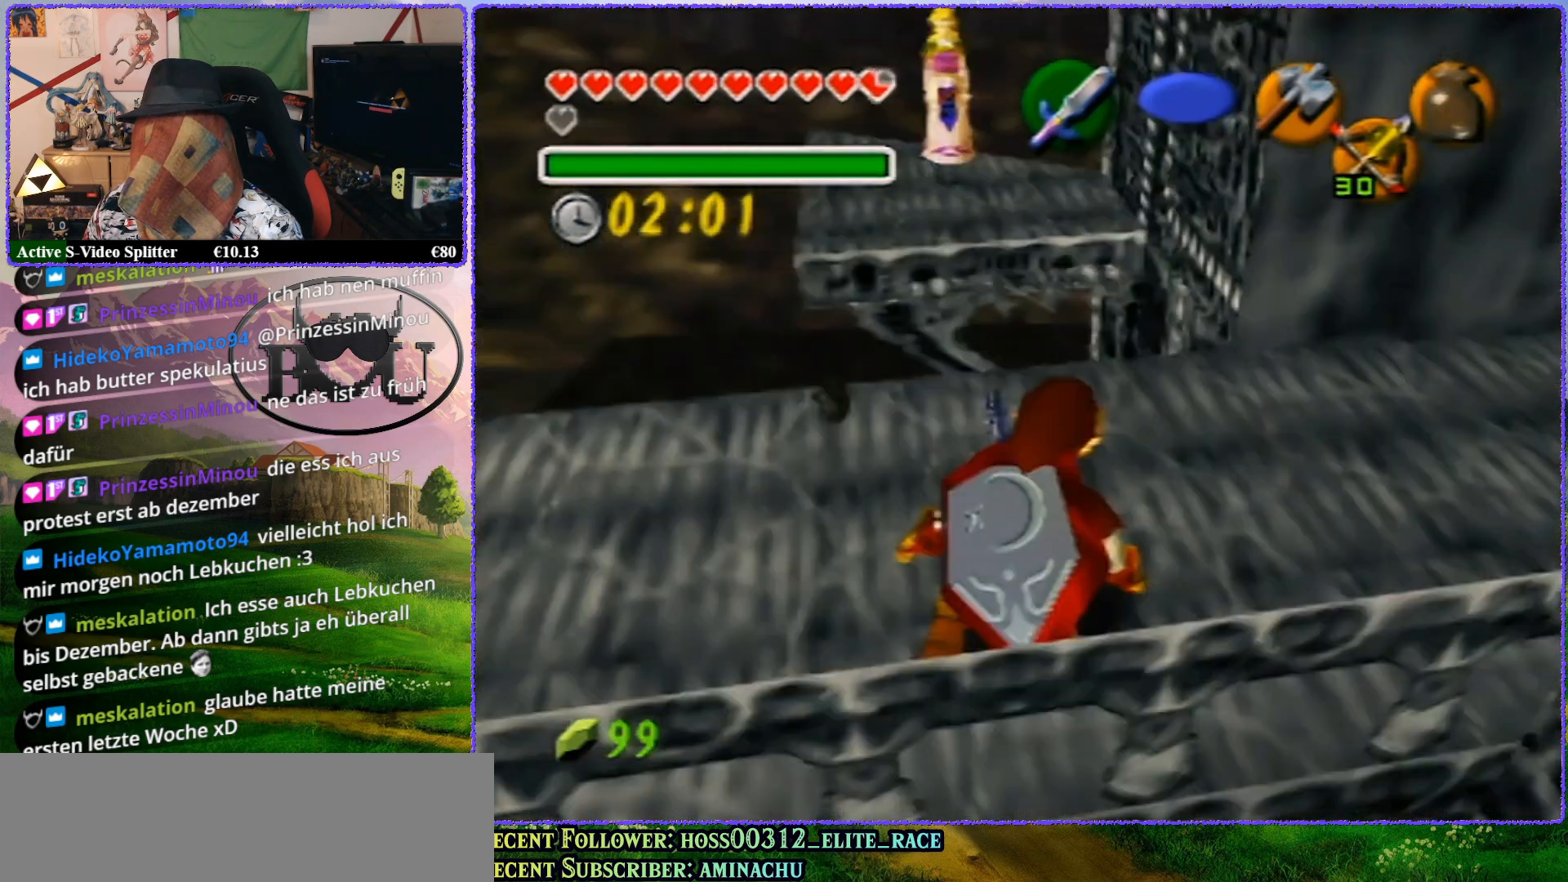
{"buttons": ["Z"], "left_stick": "center", "events": [[250, "Z", "up"], [483, "Z", "down"]]}
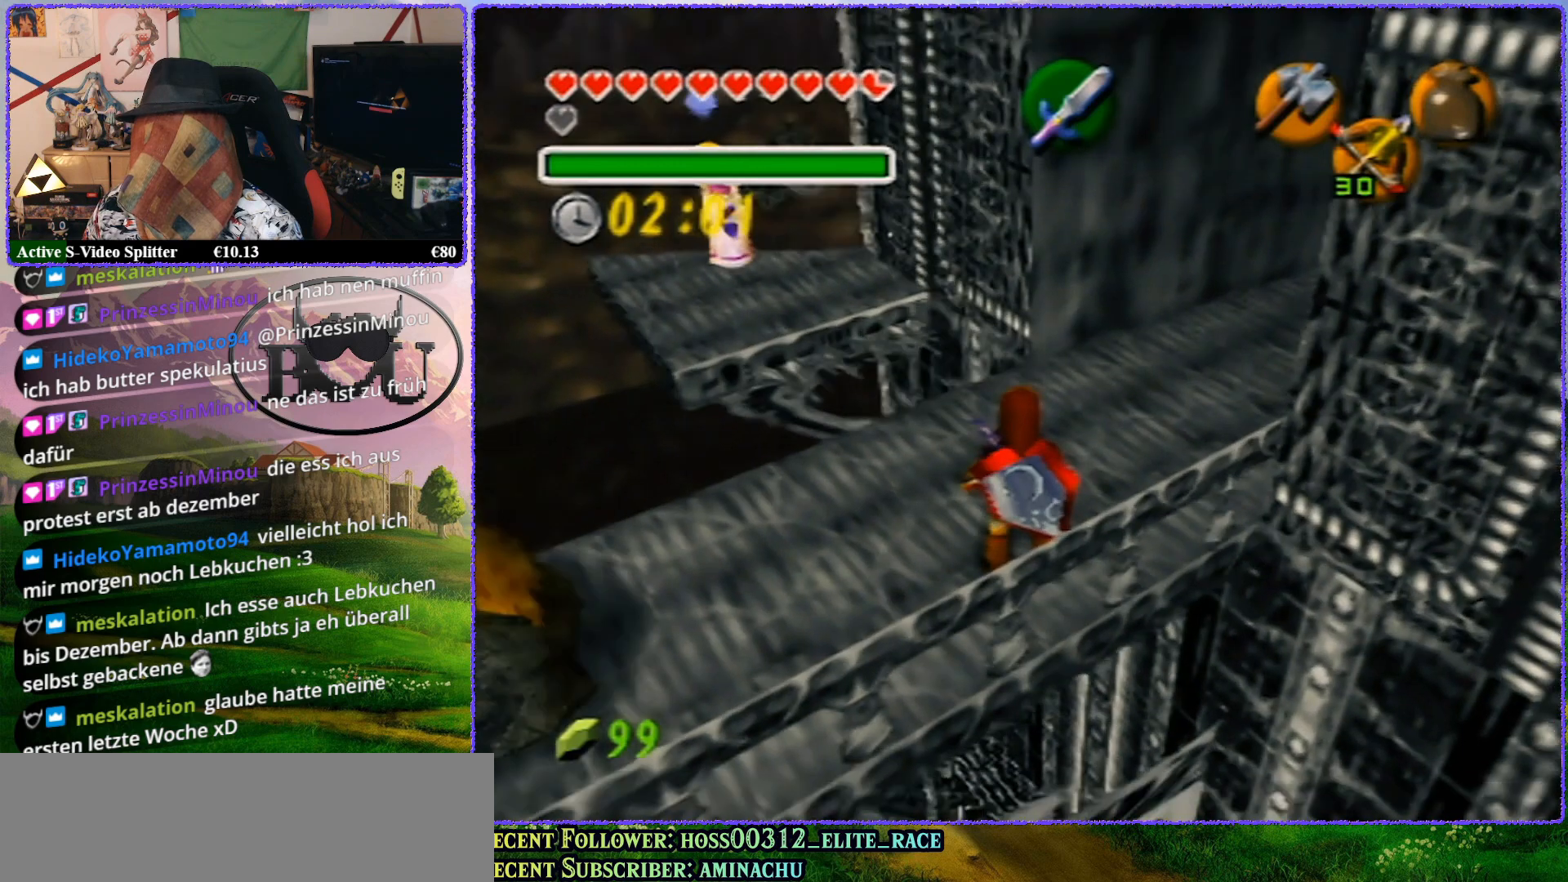
{"buttons": ["Z"], "left_stick": "center", "events": []}
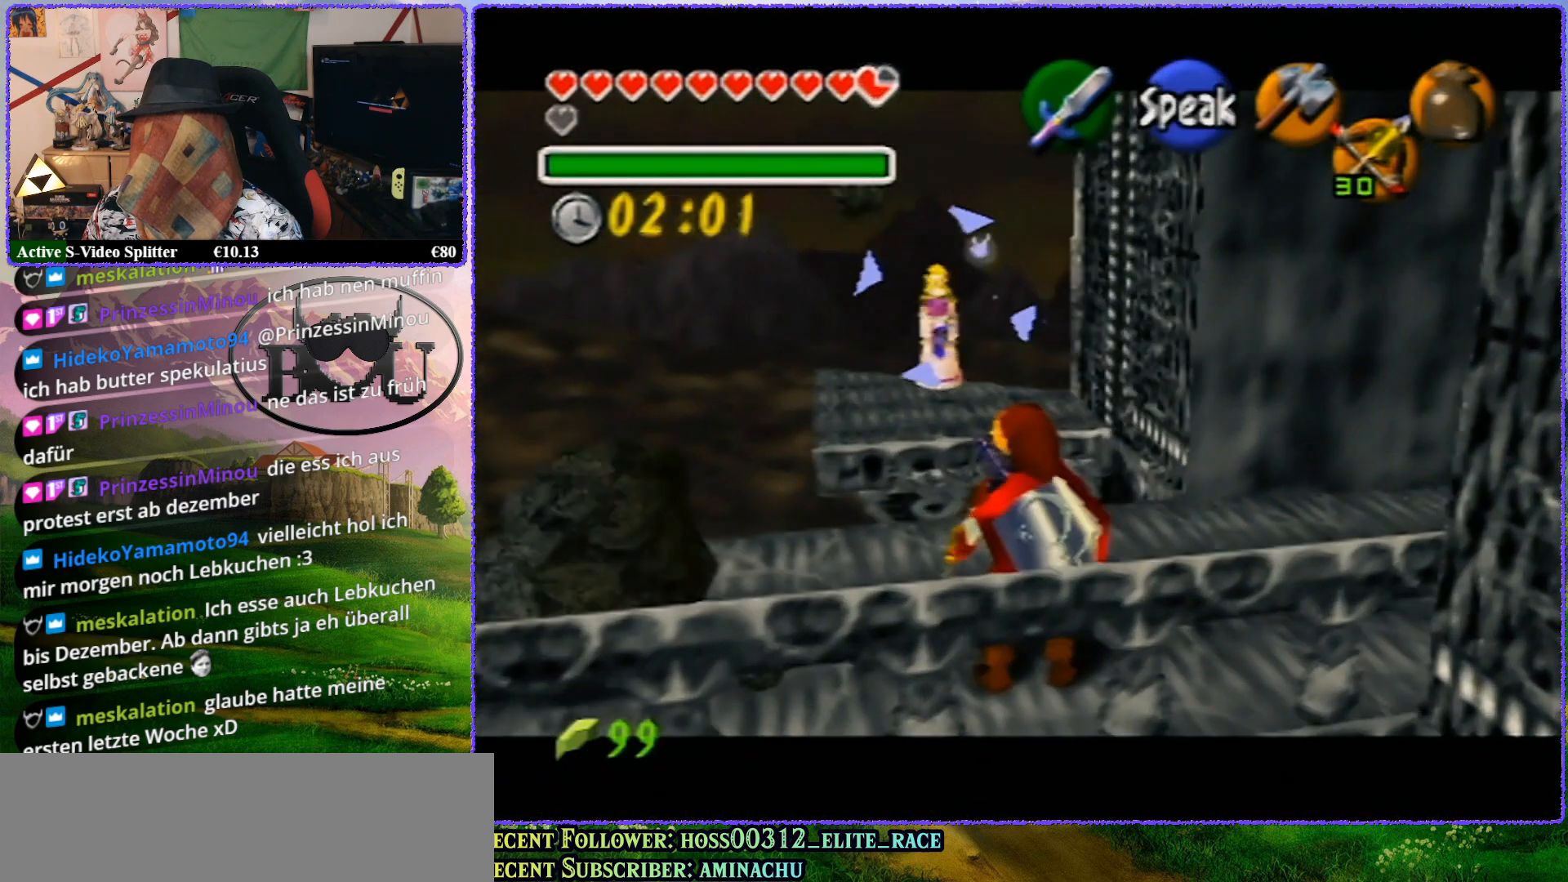
{"buttons": [], "left_stick": "up", "events": [[183, "left_stick", "up"], [283, "left_stick", "center"], [383, "Z", "up"], [500, "left_stick", "up"]]}
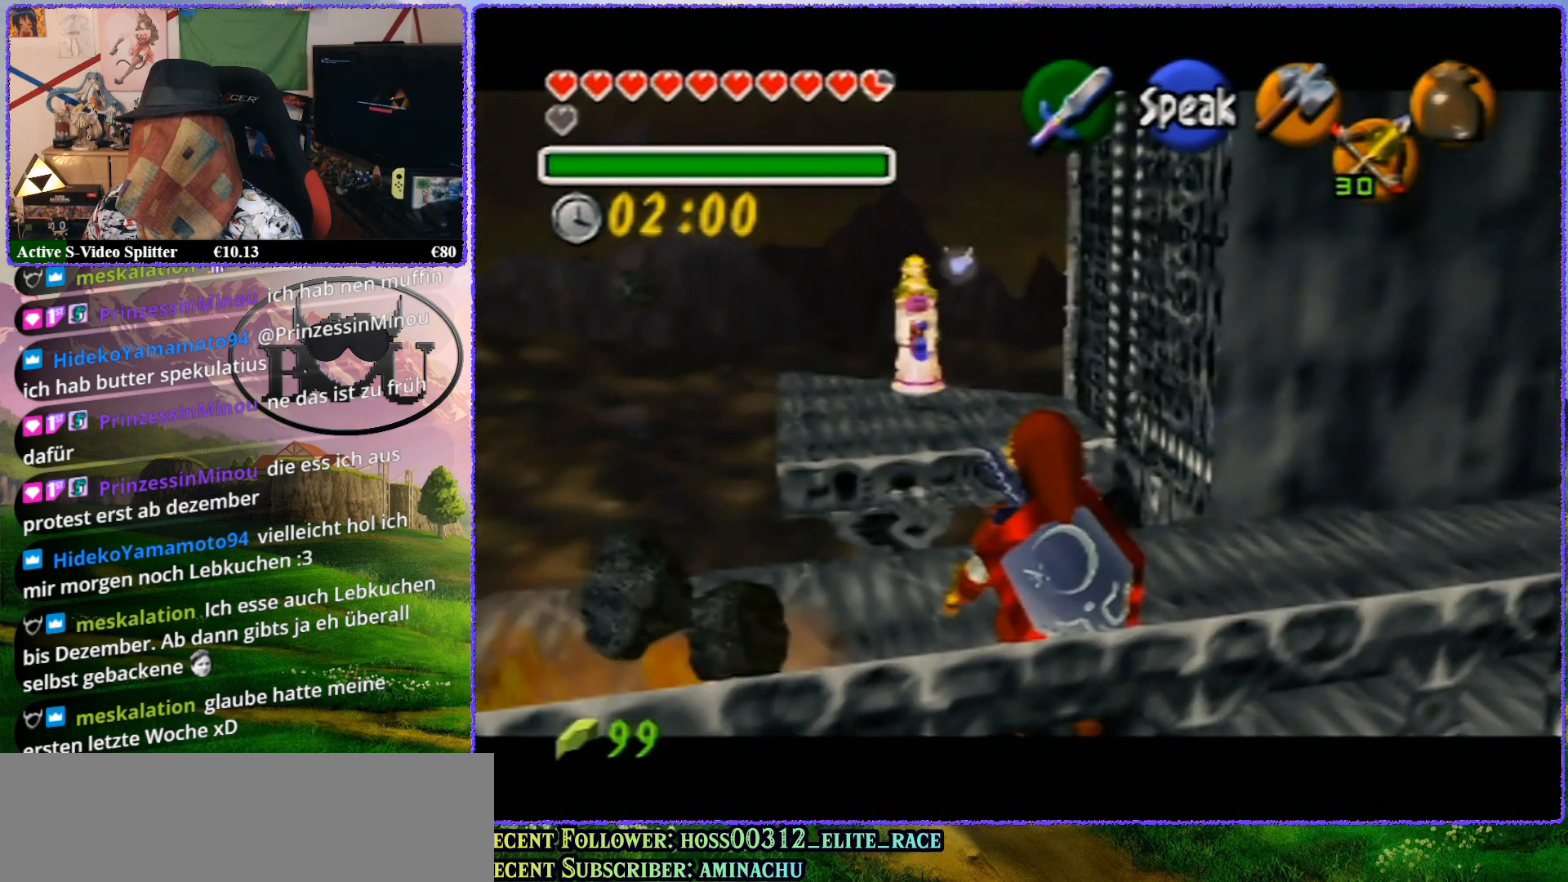
{"buttons": [], "left_stick": "up", "events": []}
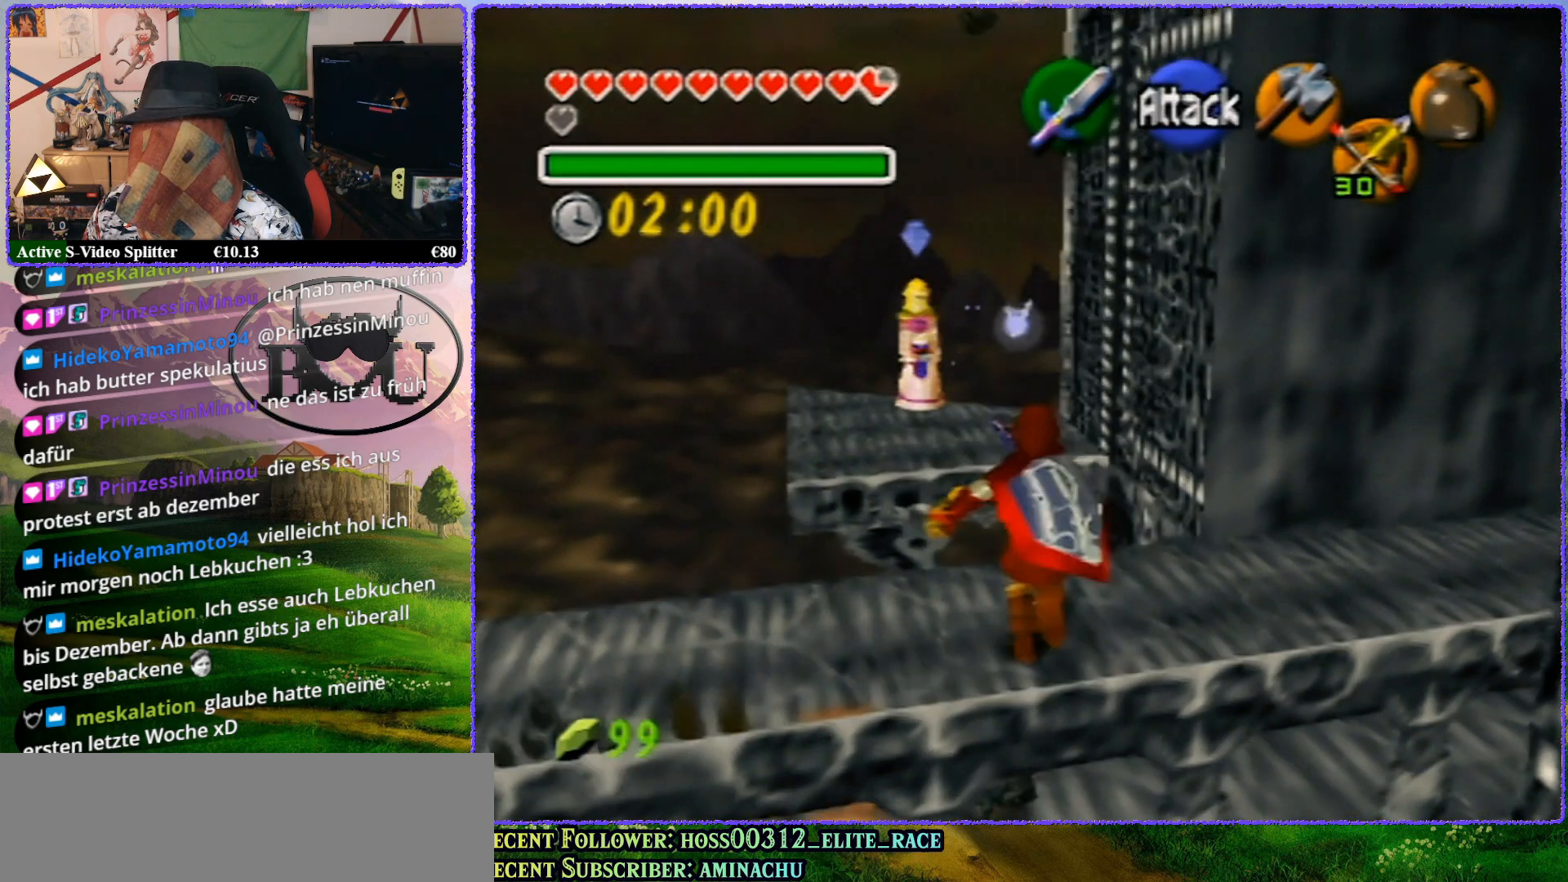
{"buttons": [], "left_stick": "up", "events": []}
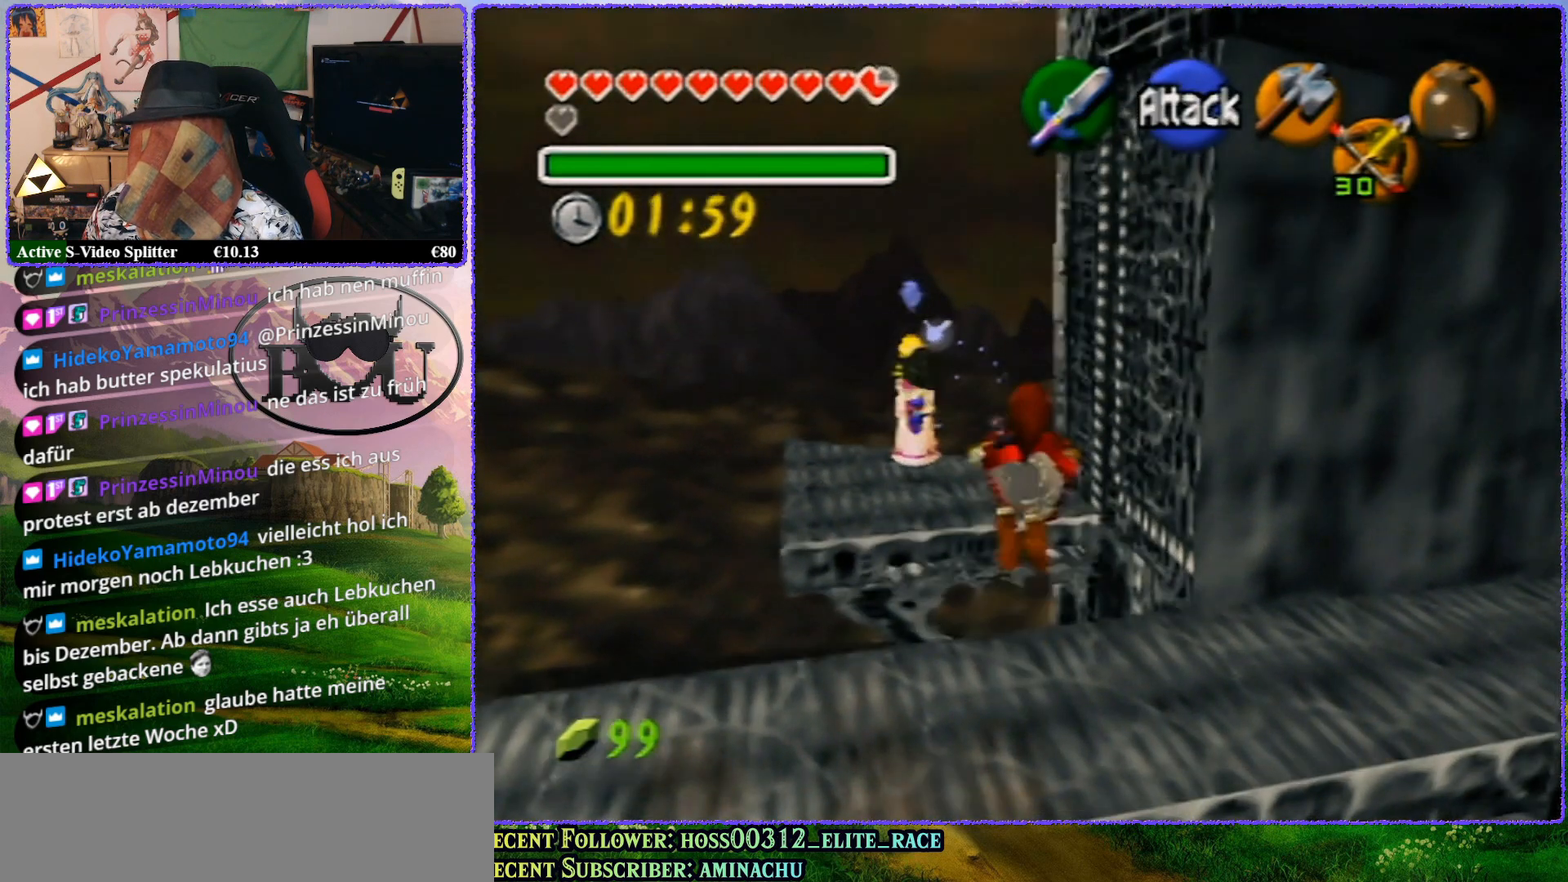
{"buttons": [], "left_stick": "up", "events": []}
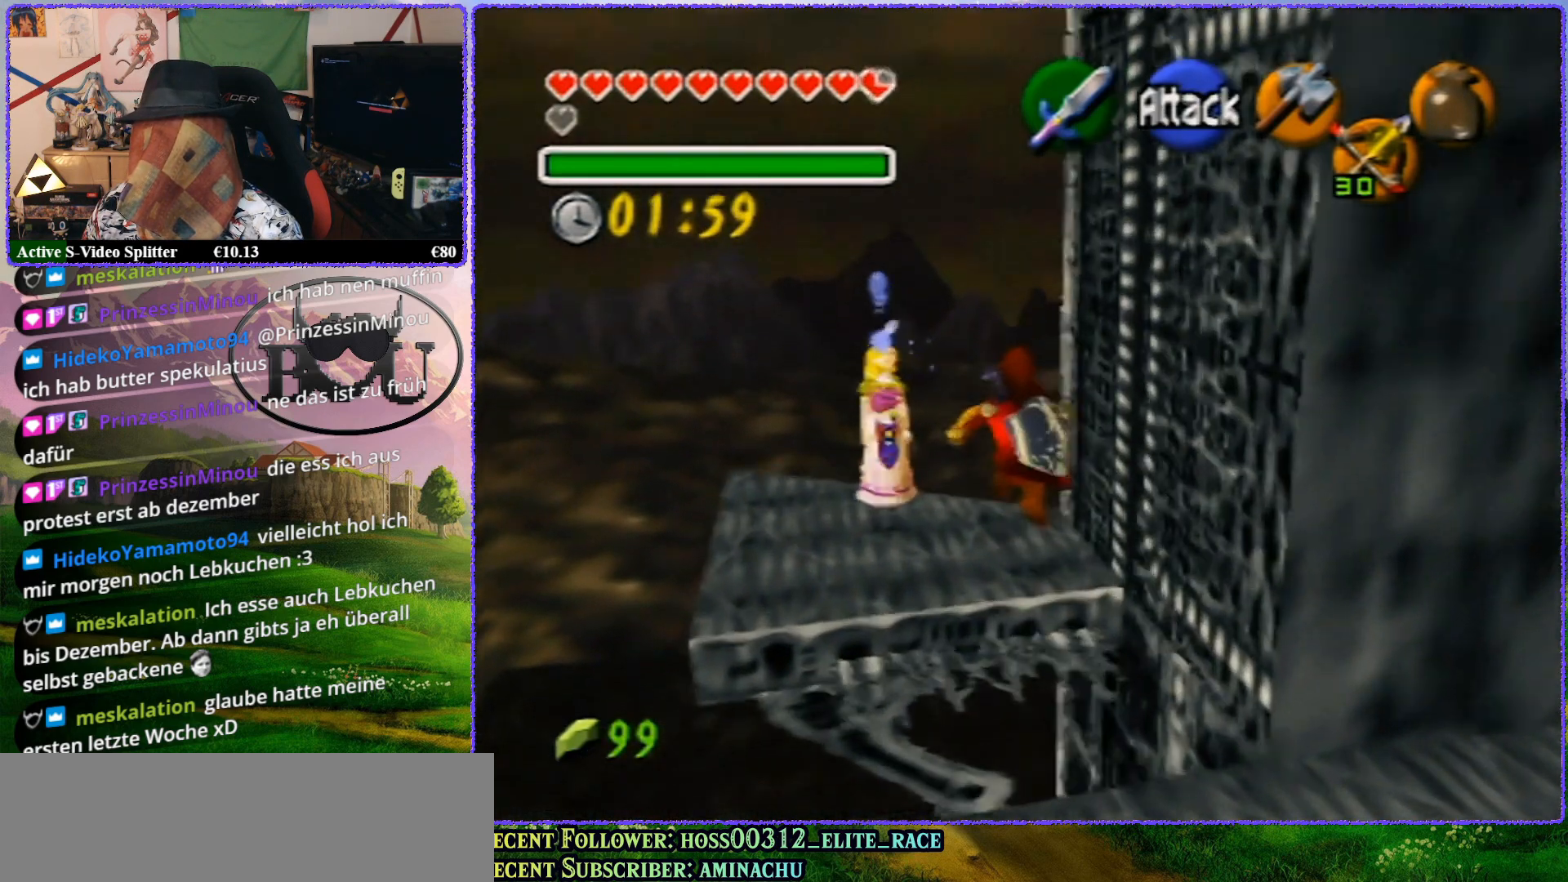
{"buttons": ["Z"], "left_stick": "center", "events": [[300, "left_stick", "center"], [500, "Z", "down"]]}
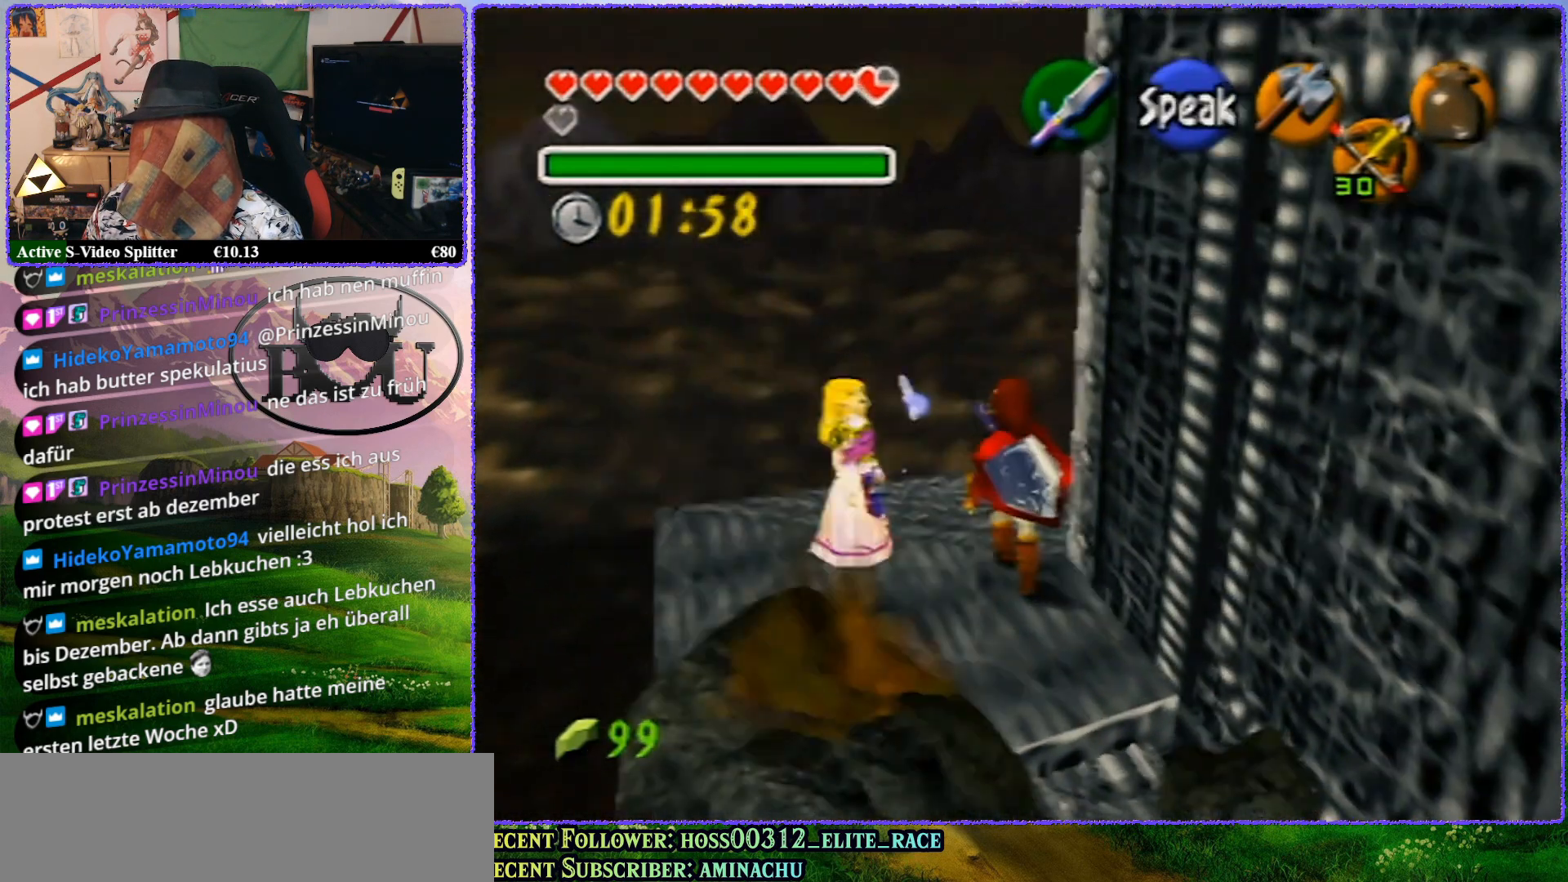
{"buttons": ["Z"], "left_stick": "center", "events": []}
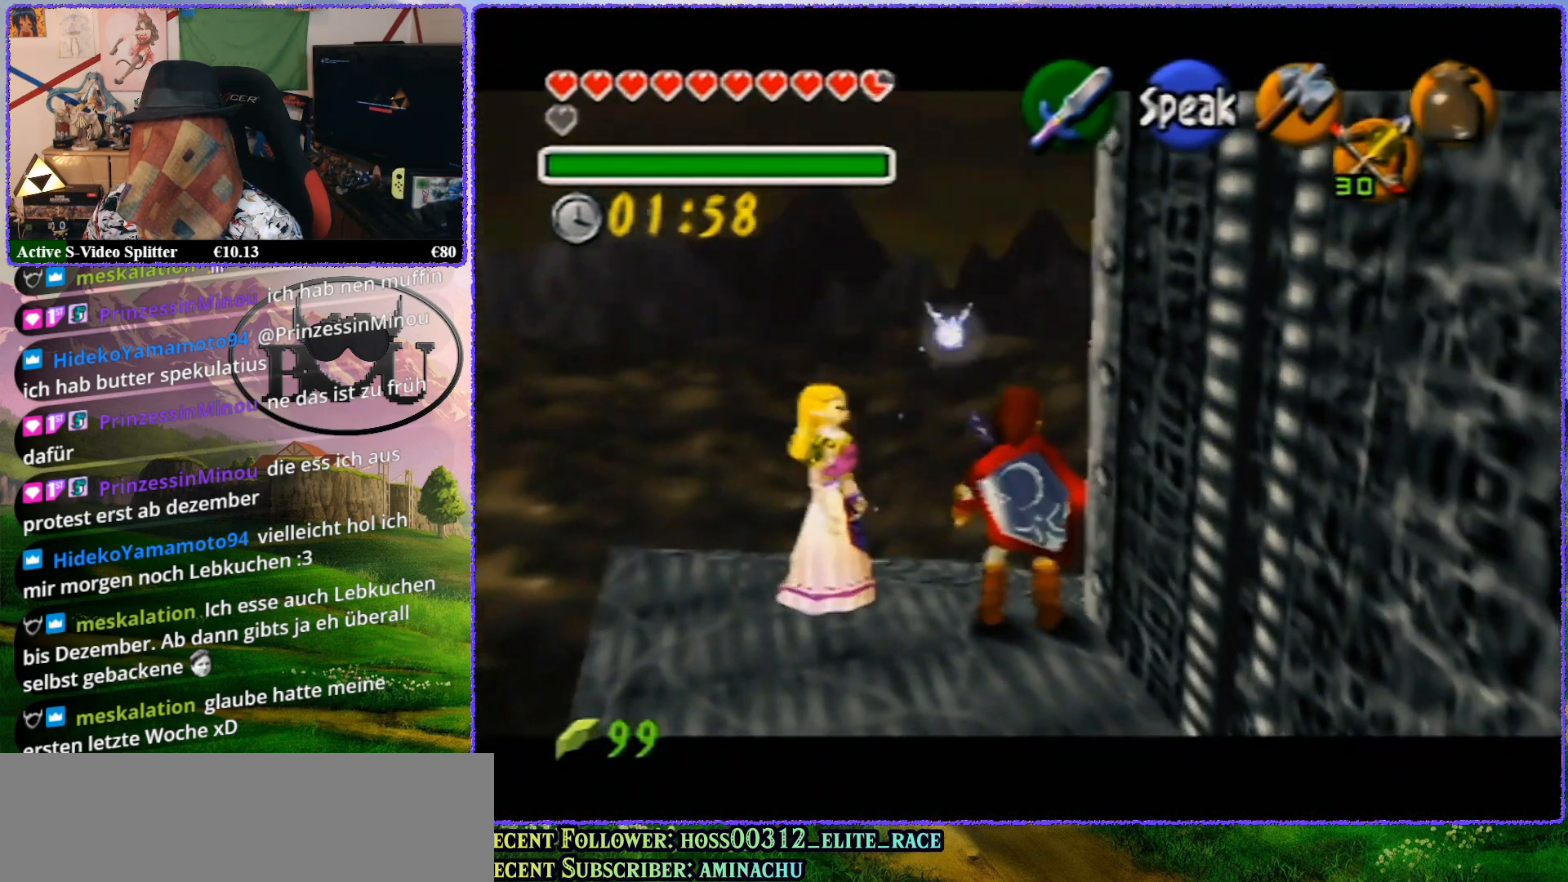
{"buttons": ["Z"], "left_stick": "center", "events": [[133, "Z", "up"], [217, "Z", "down"]]}
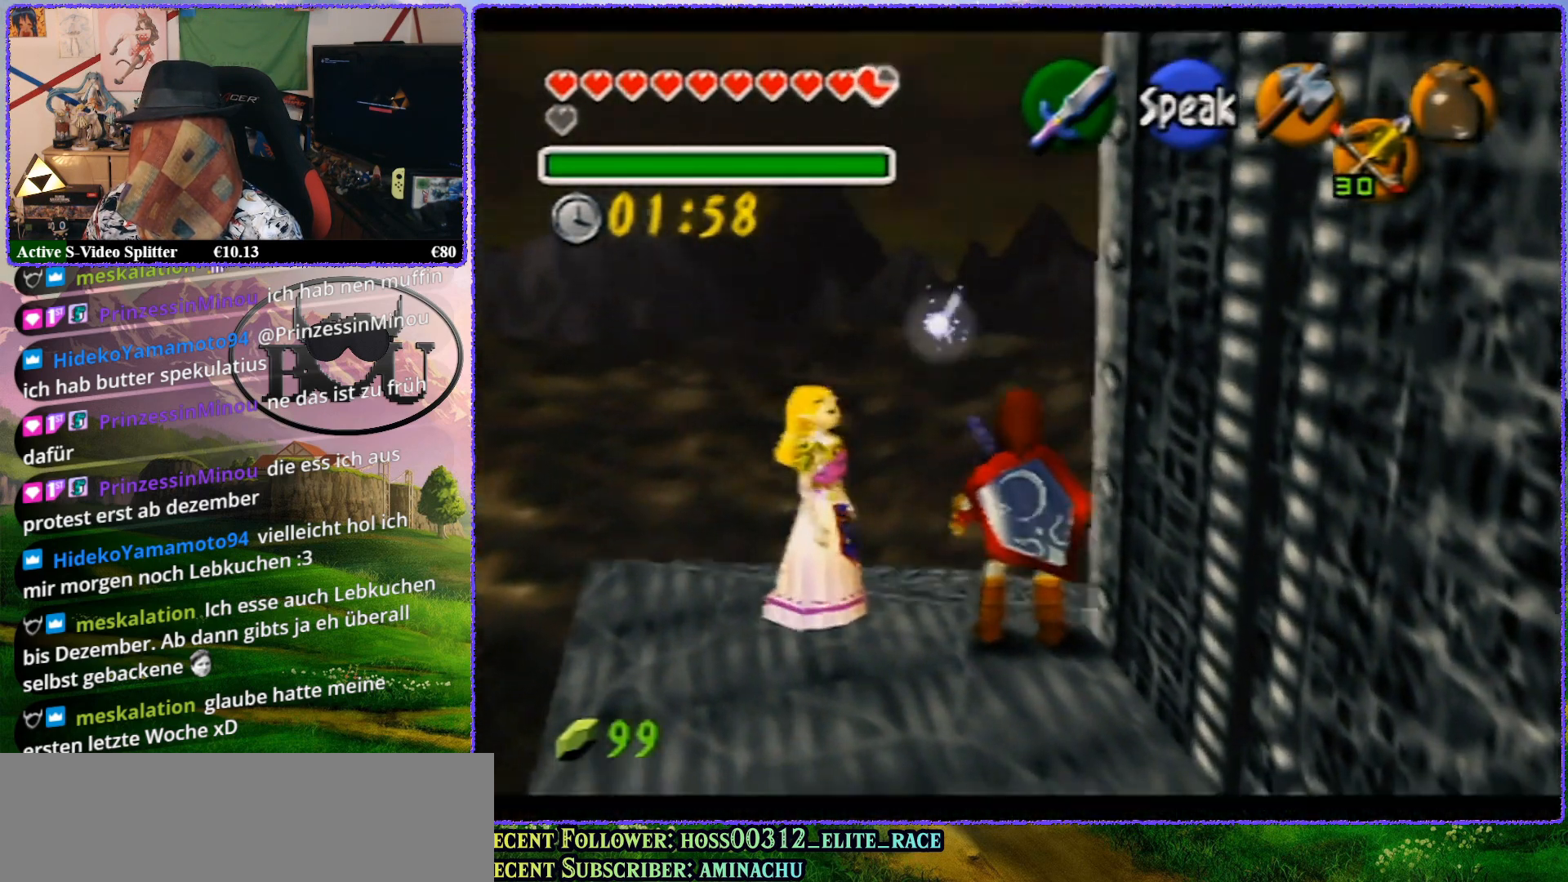
{"buttons": ["Z"], "left_stick": "up", "events": [[183, "left_stick", "up"]]}
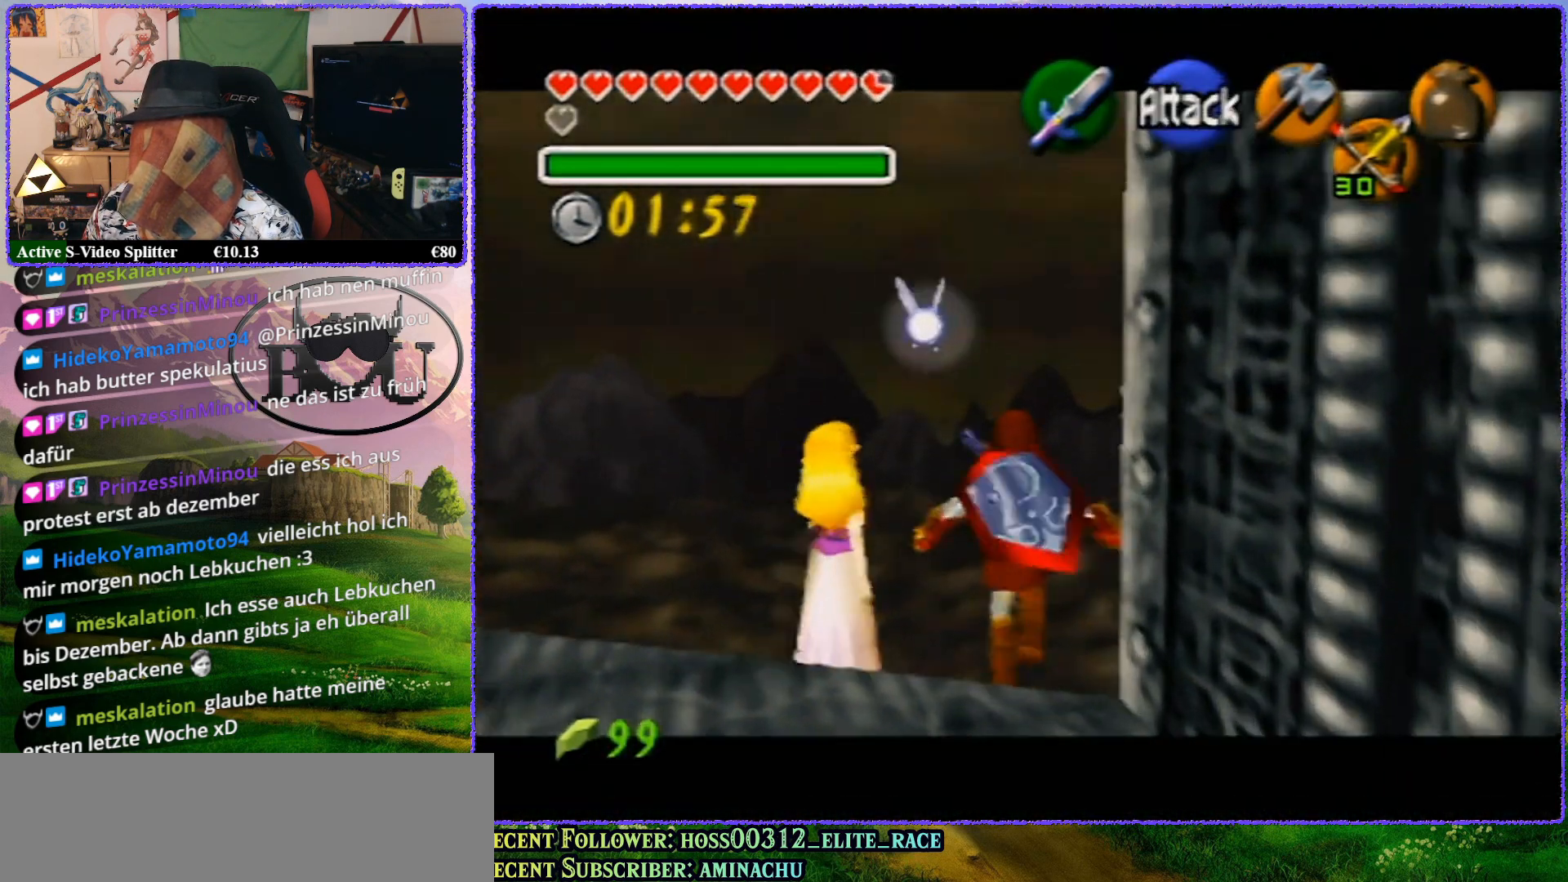
{"buttons": ["Z"], "left_stick": "center", "events": [[117, "left_stick", "center"], [183, "Z", "up"], [317, "Z", "down"]]}
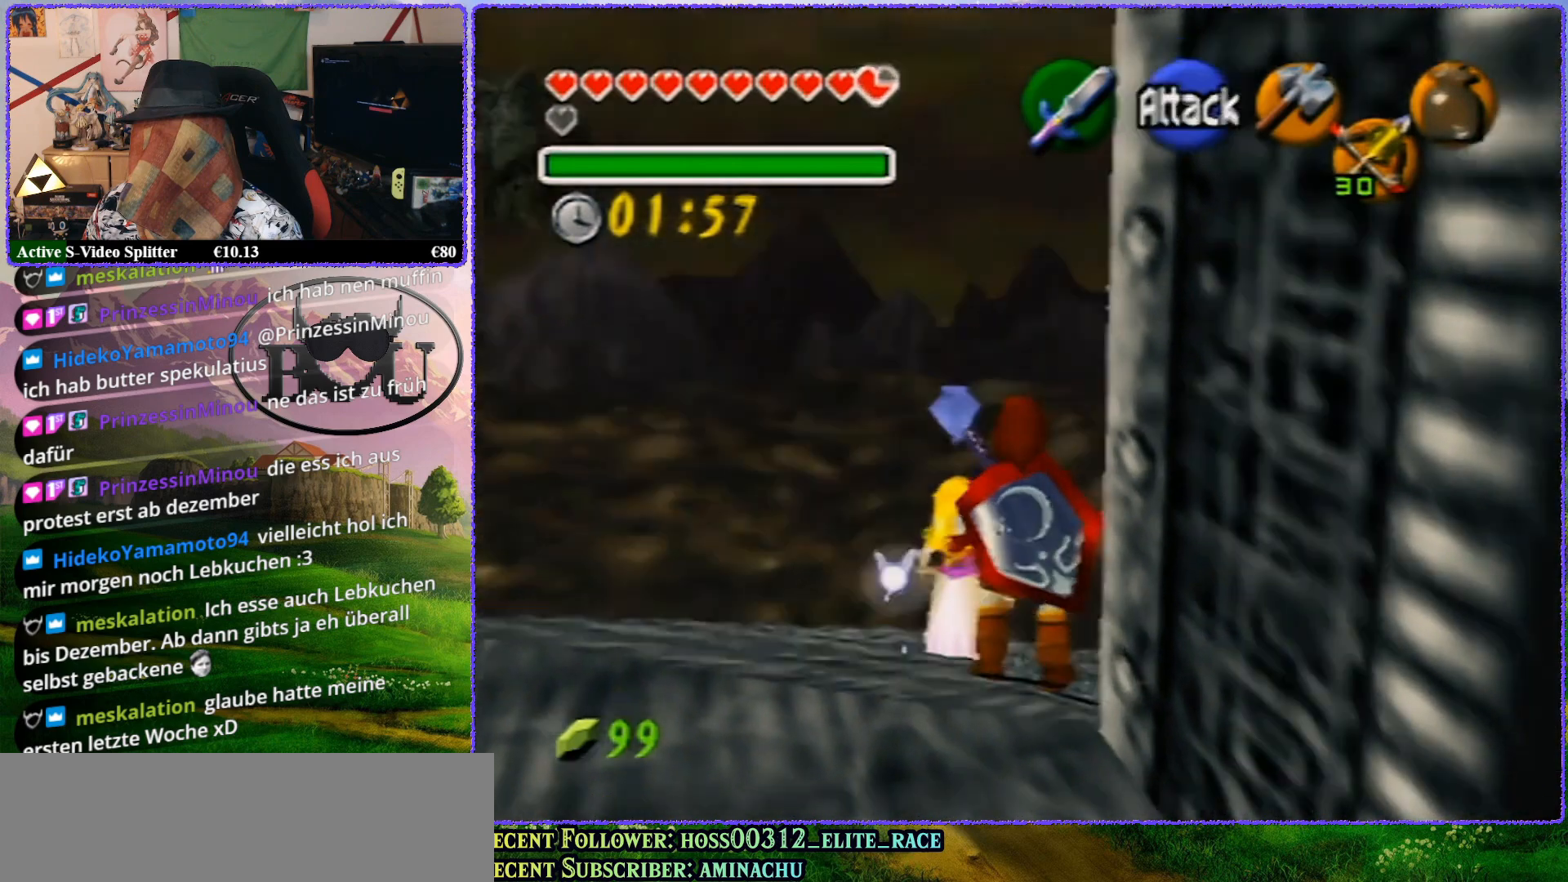
{"buttons": [], "left_stick": "center", "events": [[483, "Z", "up"]]}
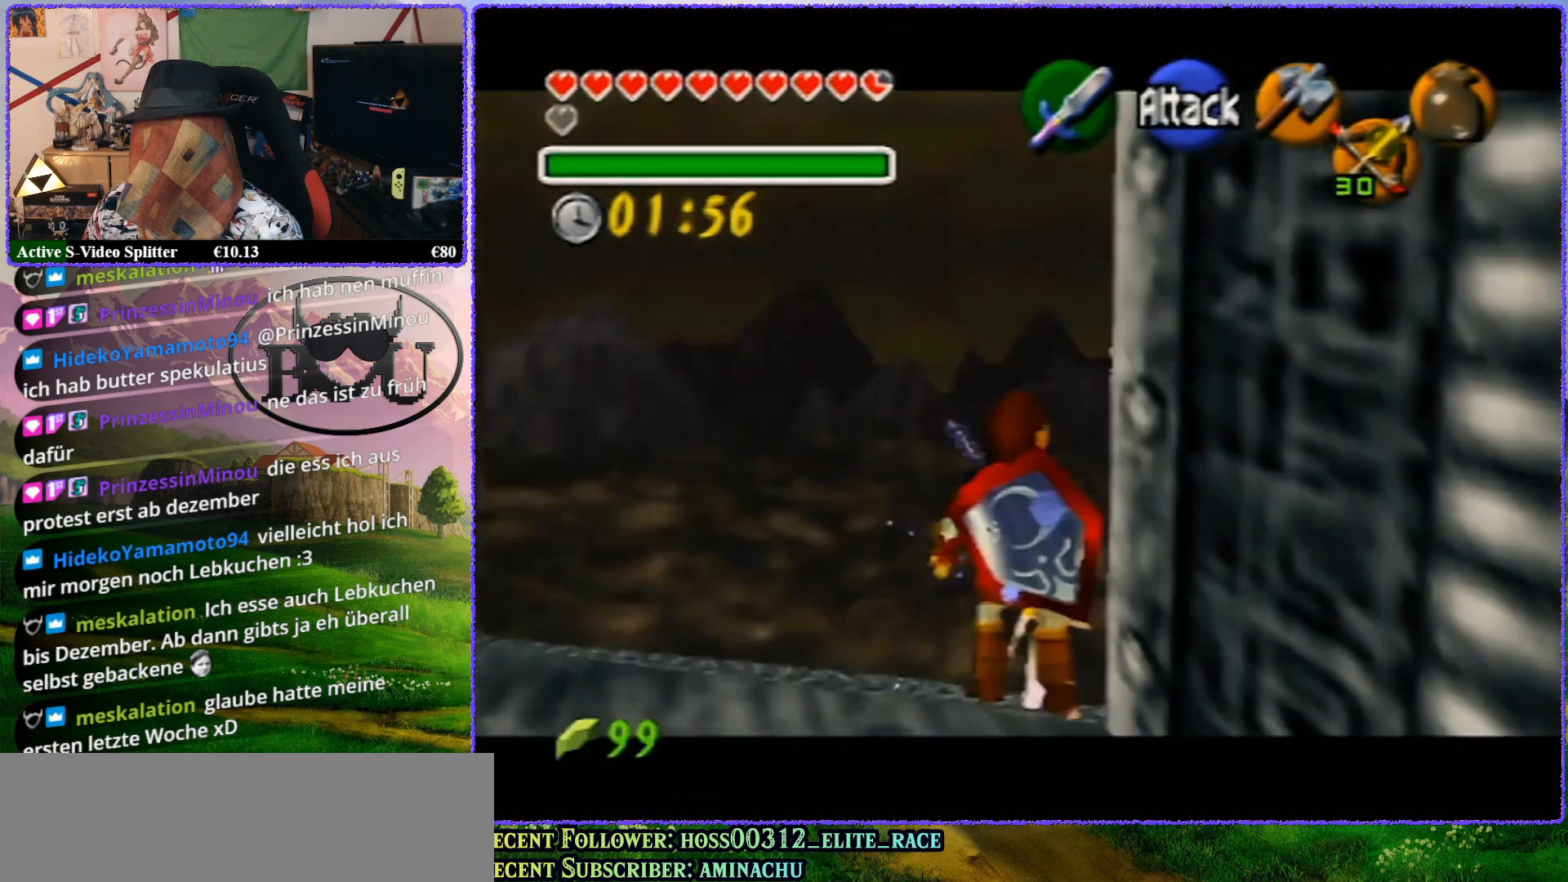
{"buttons": ["Z"], "left_stick": "center", "events": [[367, "Z", "down"]]}
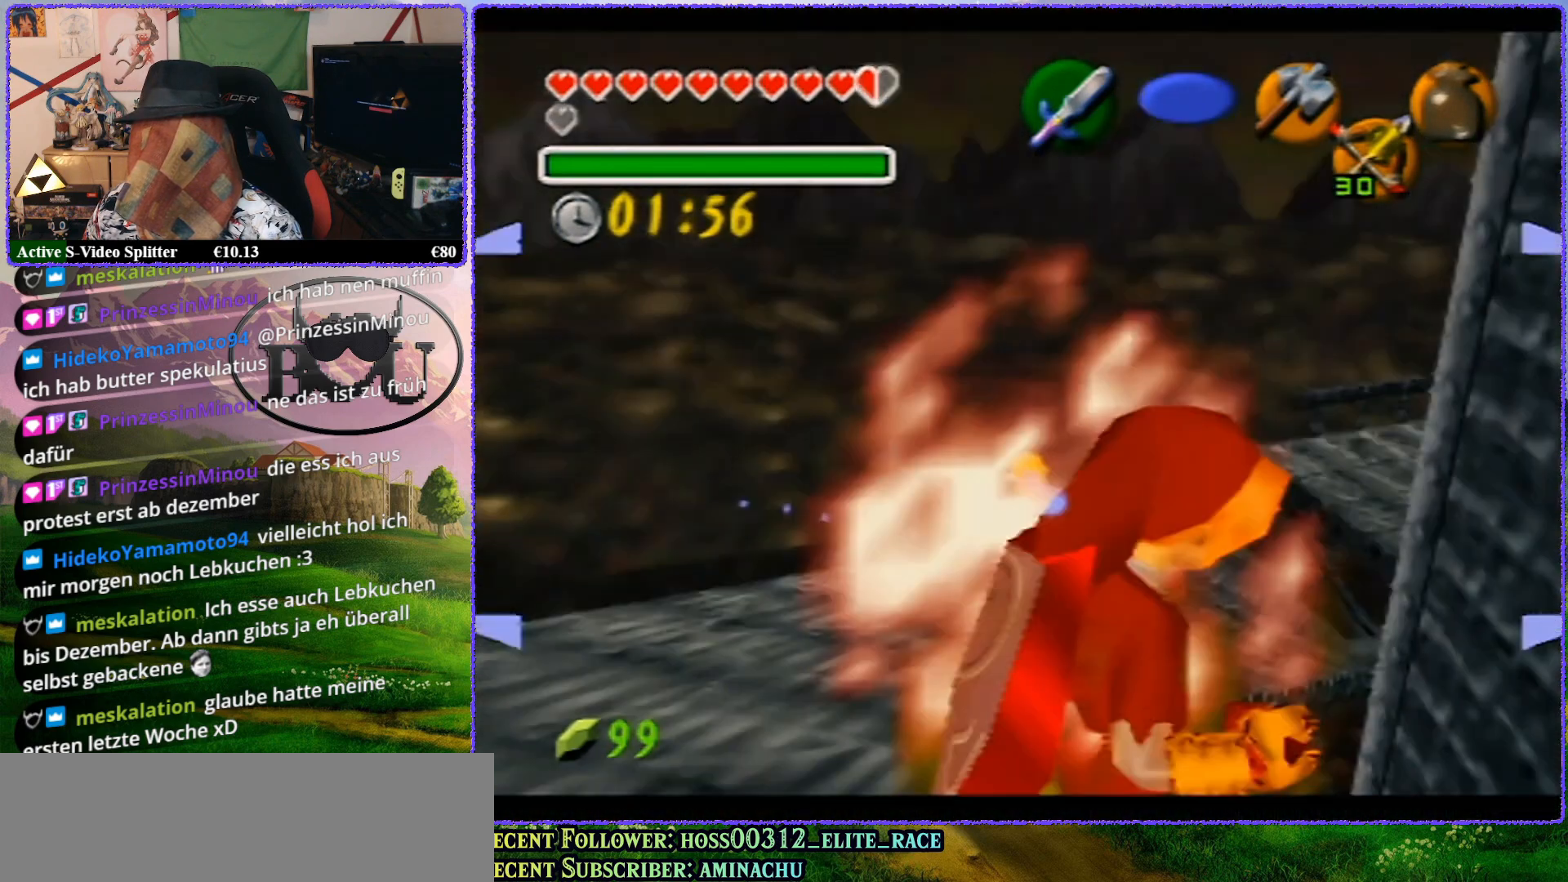
{"buttons": ["Z"], "left_stick": "center", "events": []}
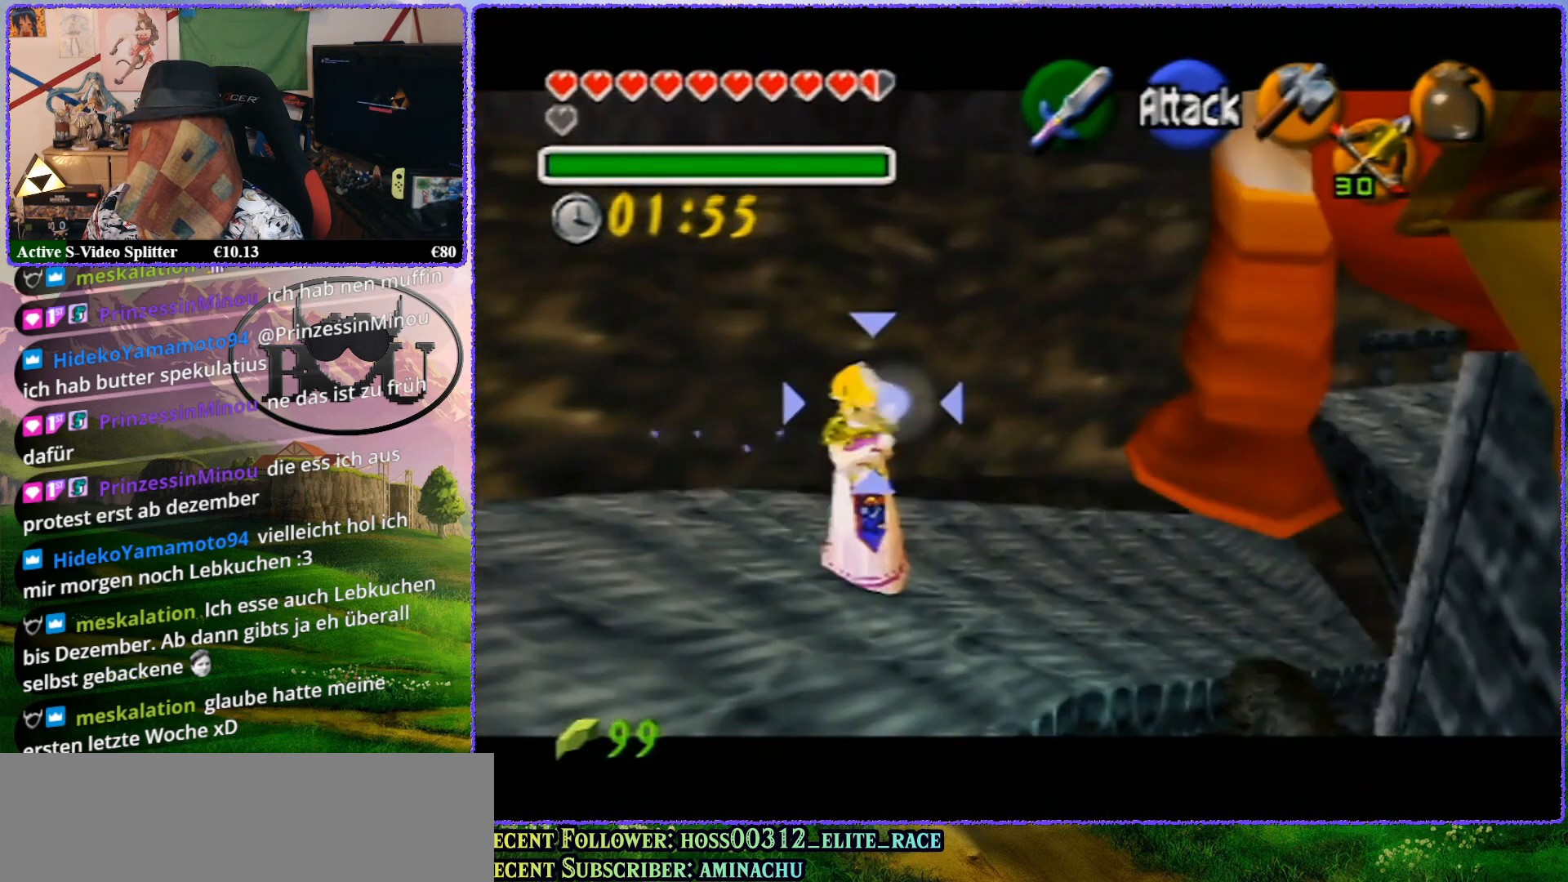
{"buttons": [], "left_stick": "up", "events": [[33, "Z", "up"], [217, "left_stick", "up"]]}
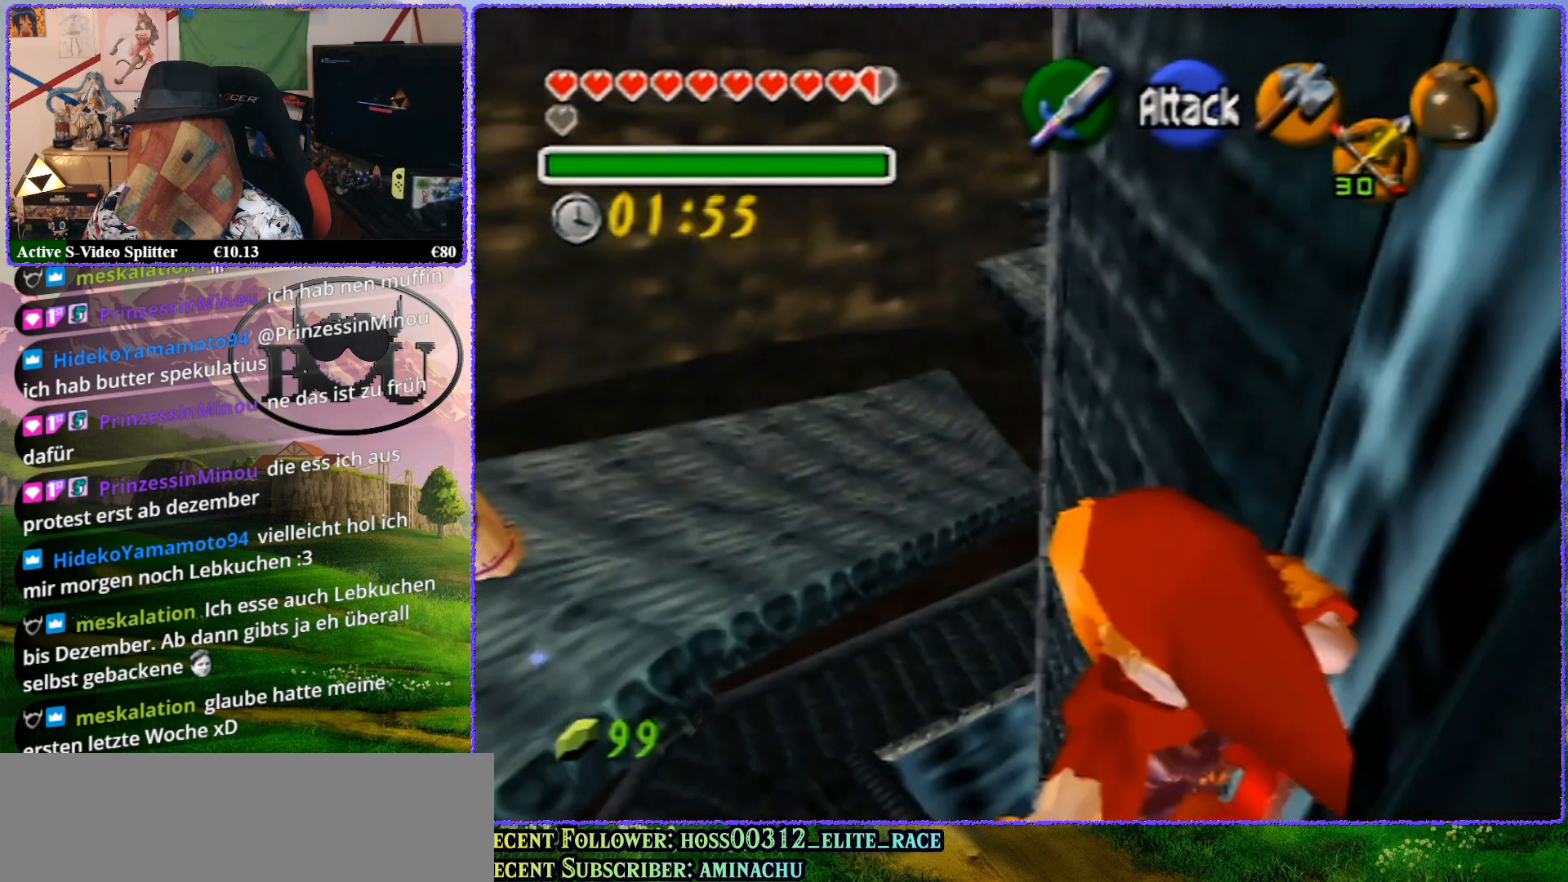
{"buttons": [], "left_stick": "up", "events": []}
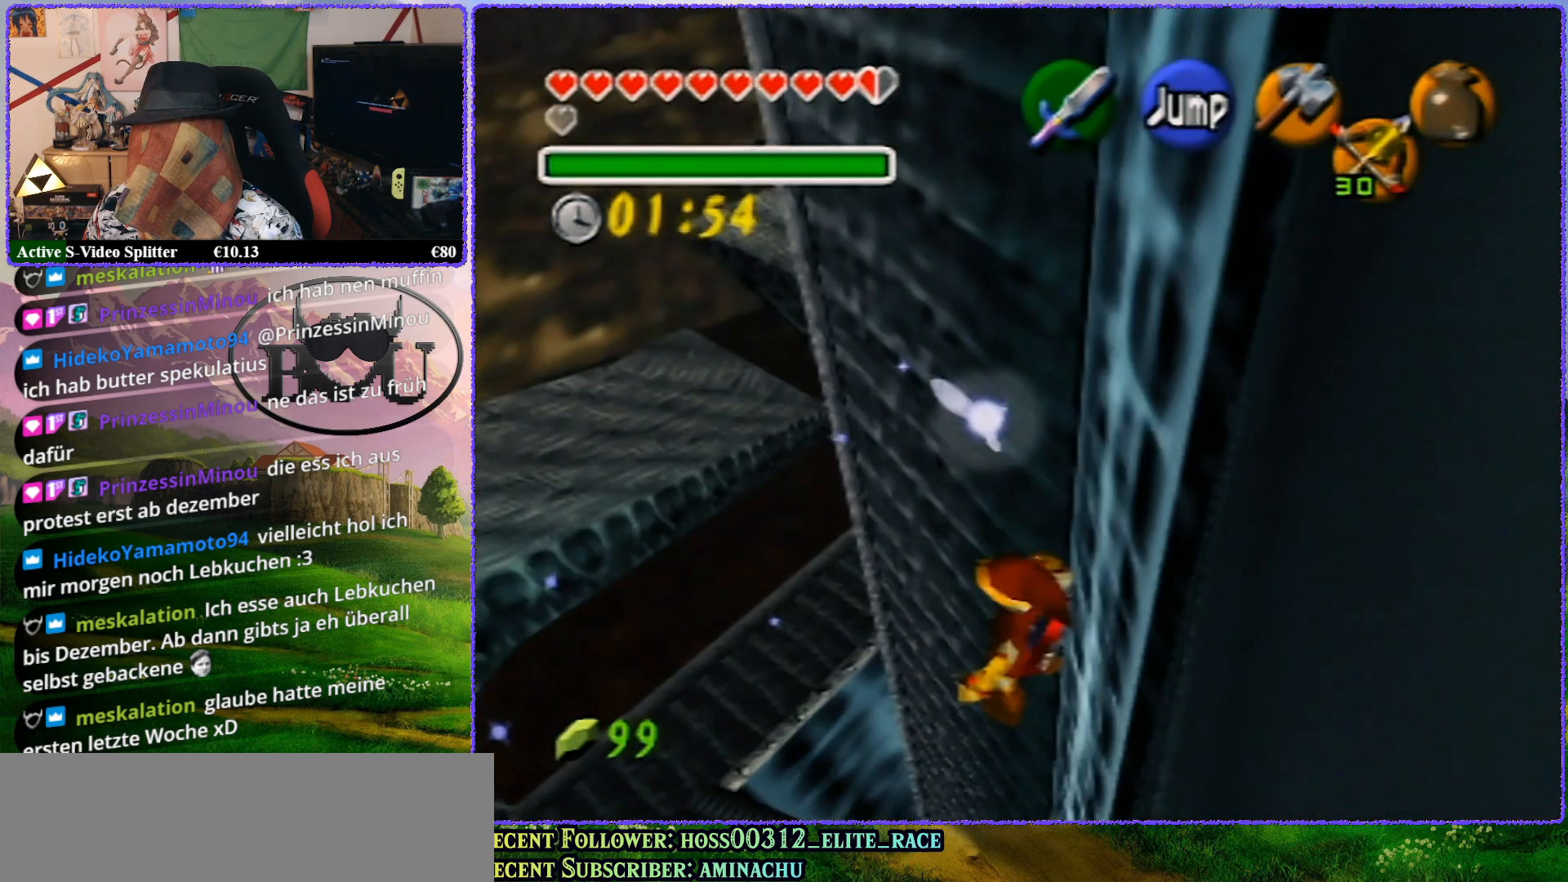
{"buttons": [], "left_stick": "up", "events": []}
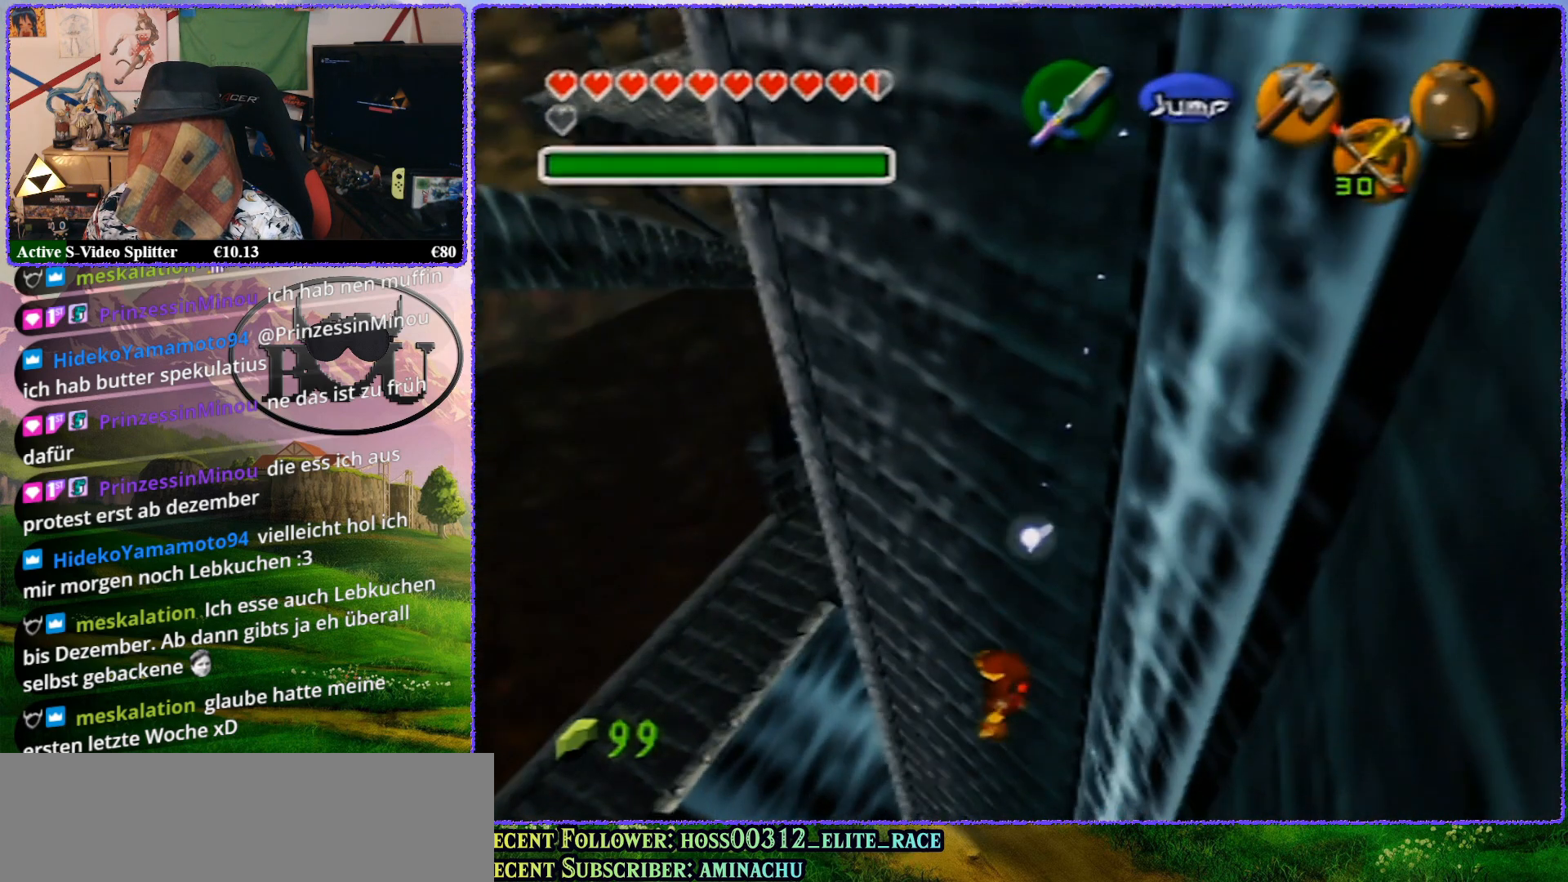
{"buttons": [], "left_stick": "center", "events": [[200, "left_stick", "center"]]}
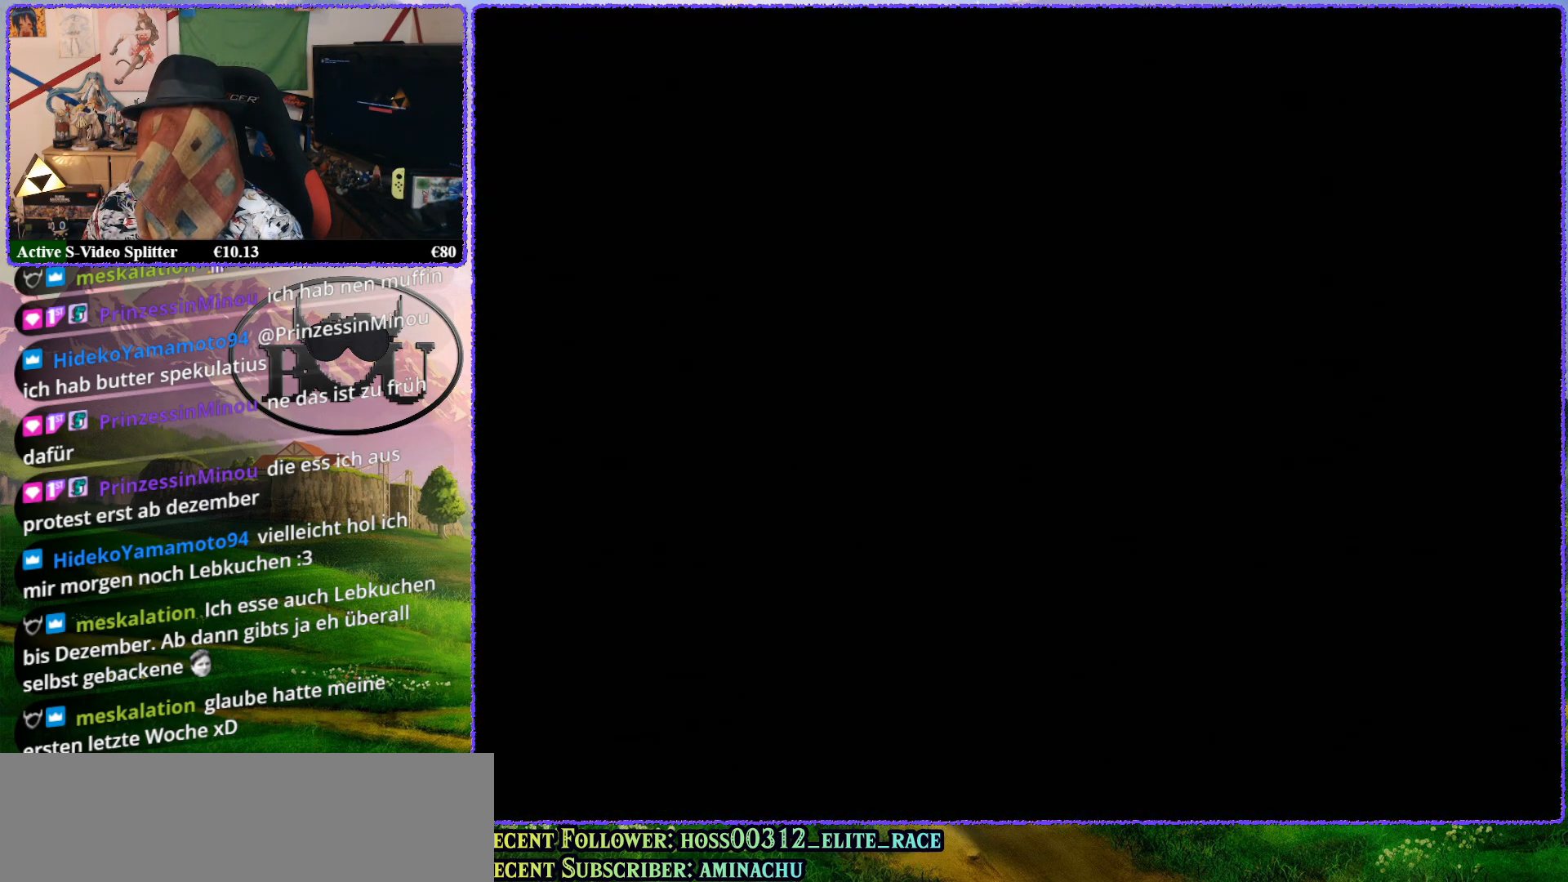
{"buttons": [], "left_stick": "center", "events": []}
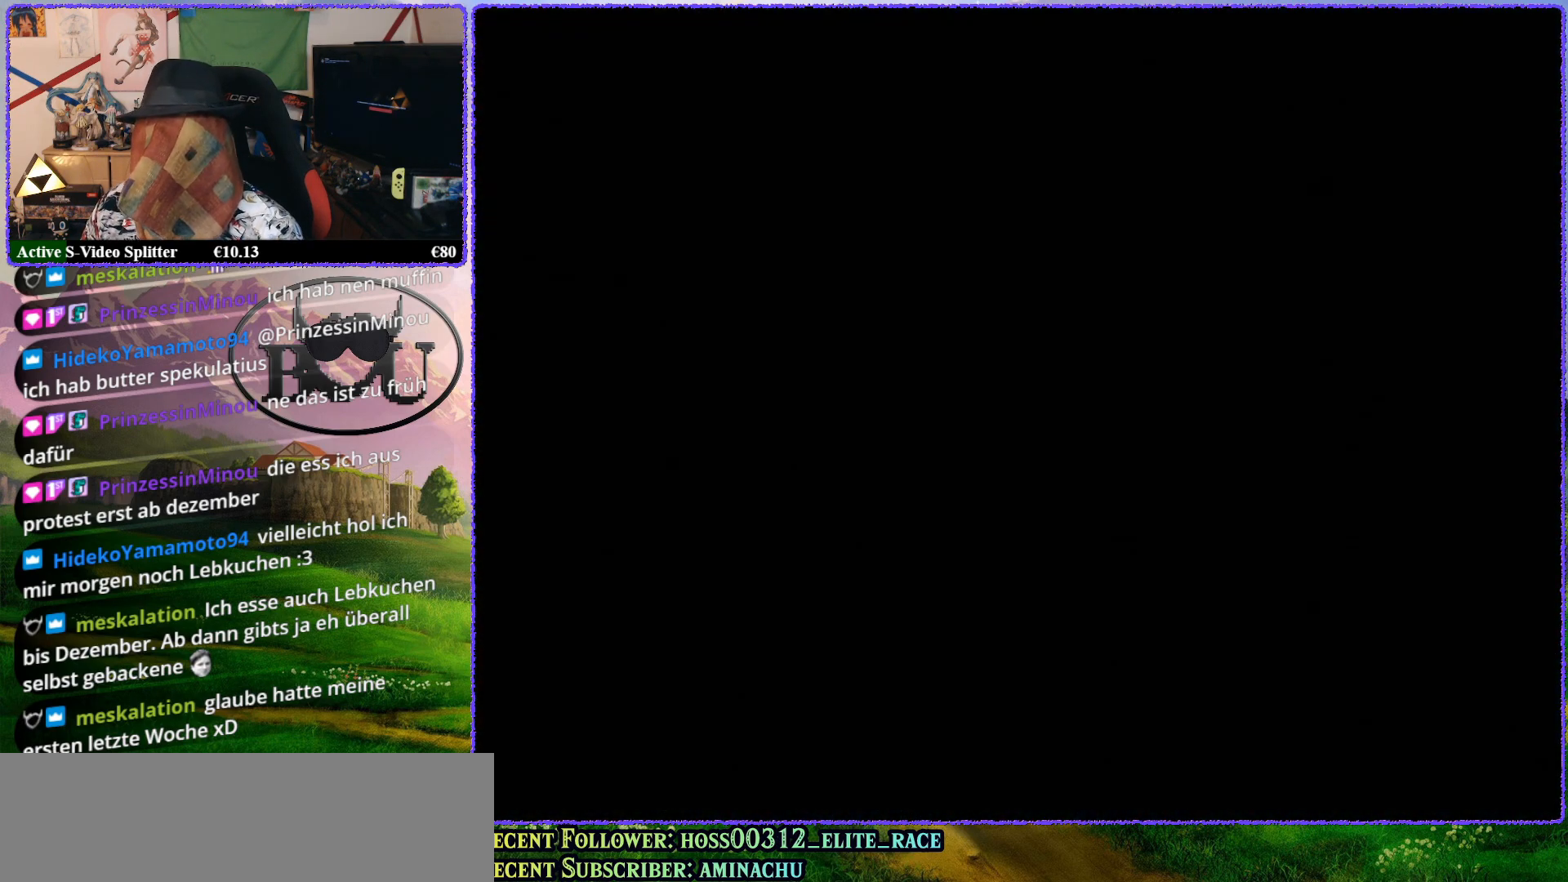
{"buttons": [], "left_stick": "center", "events": []}
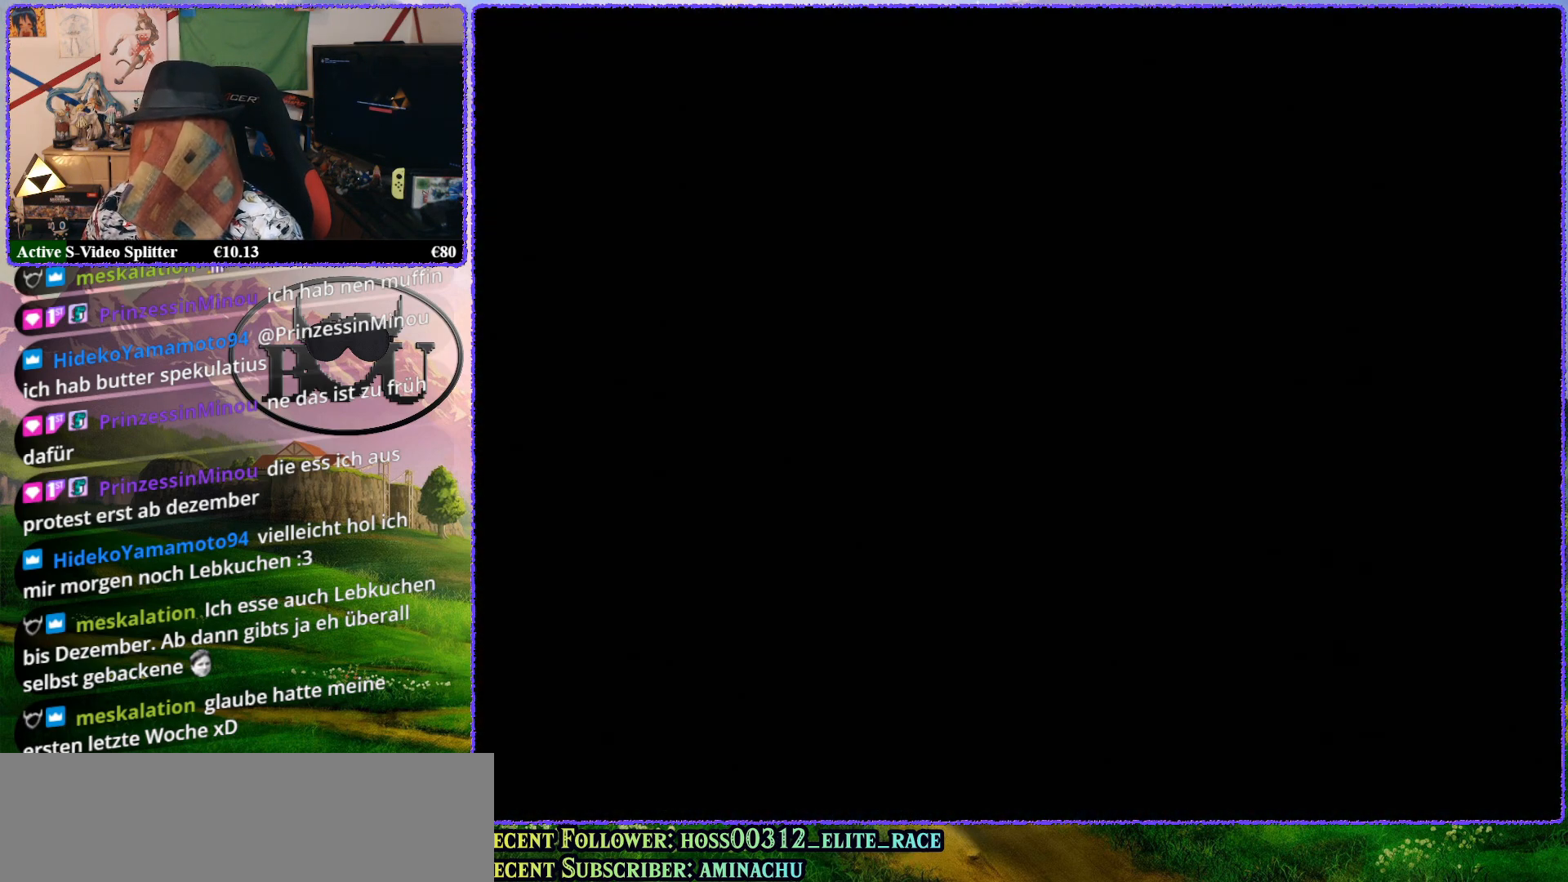
{"buttons": [], "left_stick": "center", "events": []}
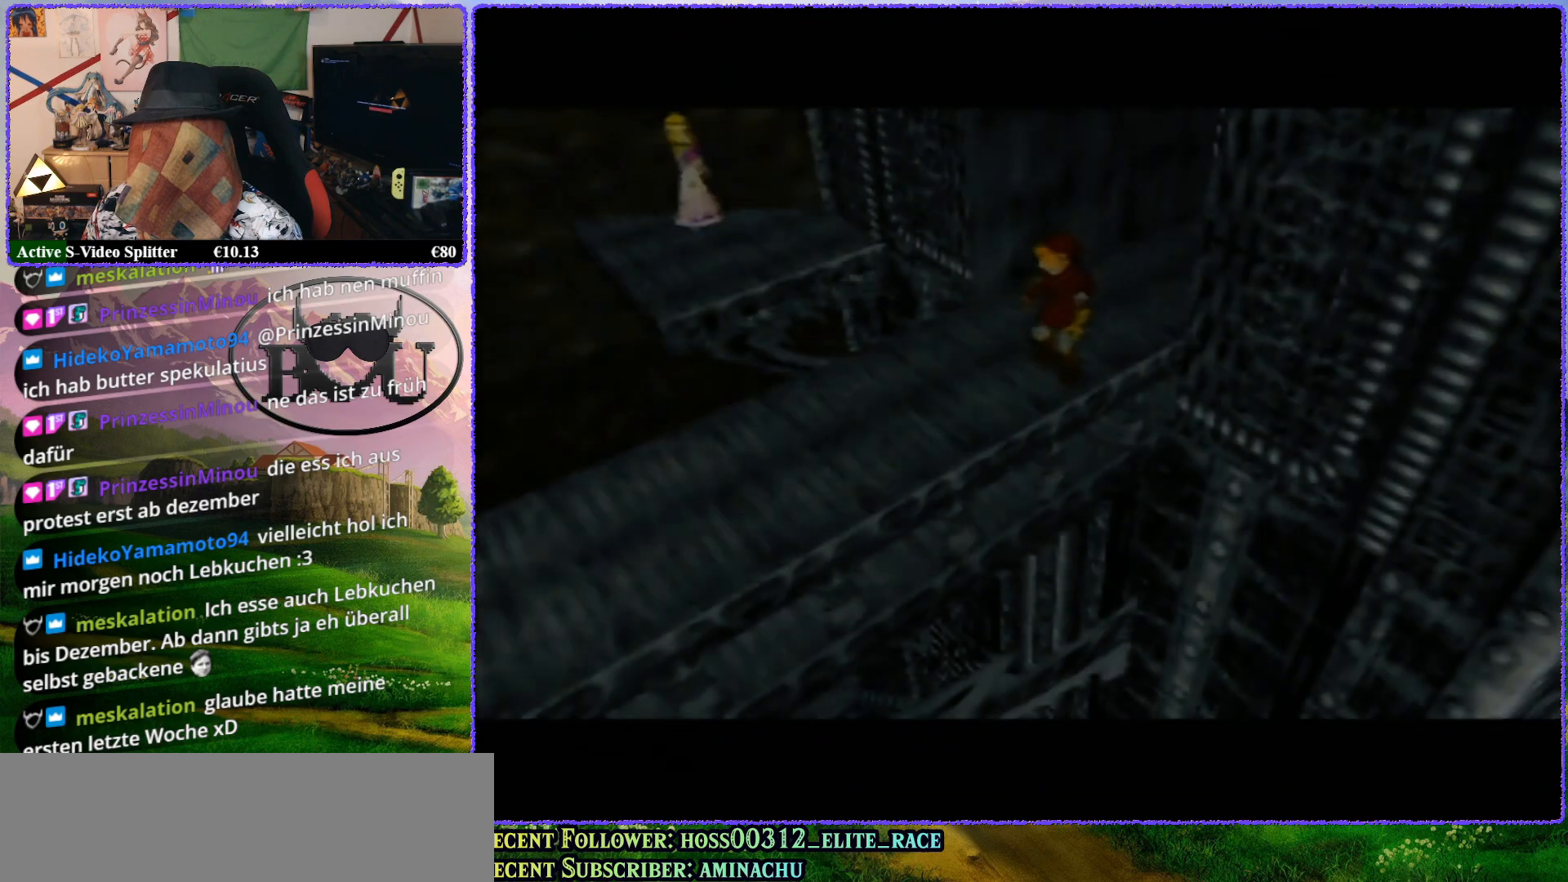
{"buttons": [], "left_stick": "center", "events": []}
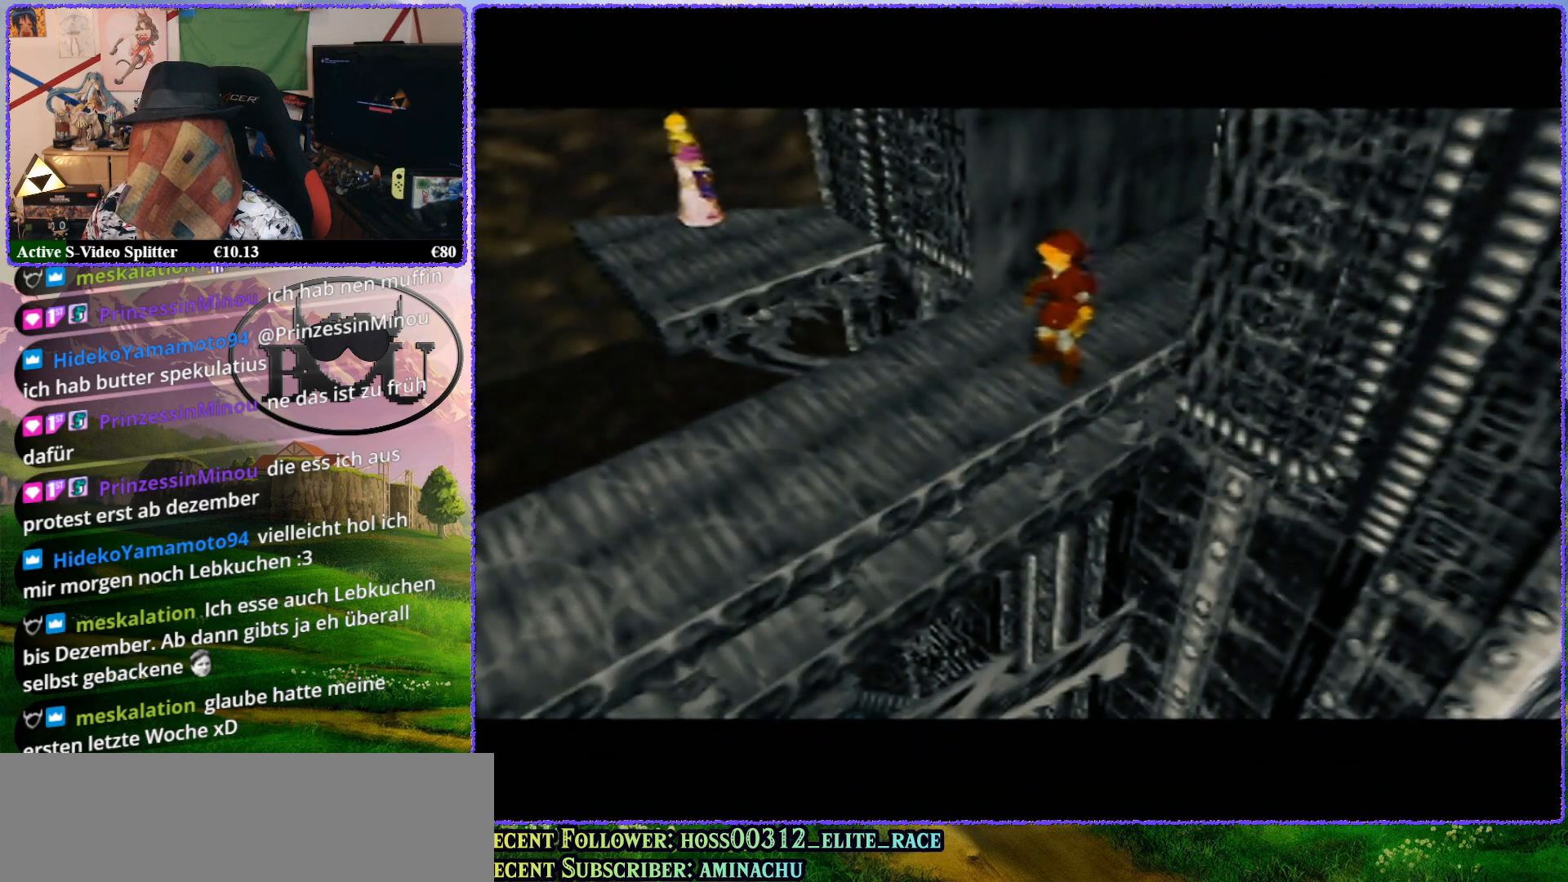
{"buttons": ["Z"], "left_stick": "center", "events": [[117, "Z", "down"], [283, "R1", "down"], [317, "R1", "up"]]}